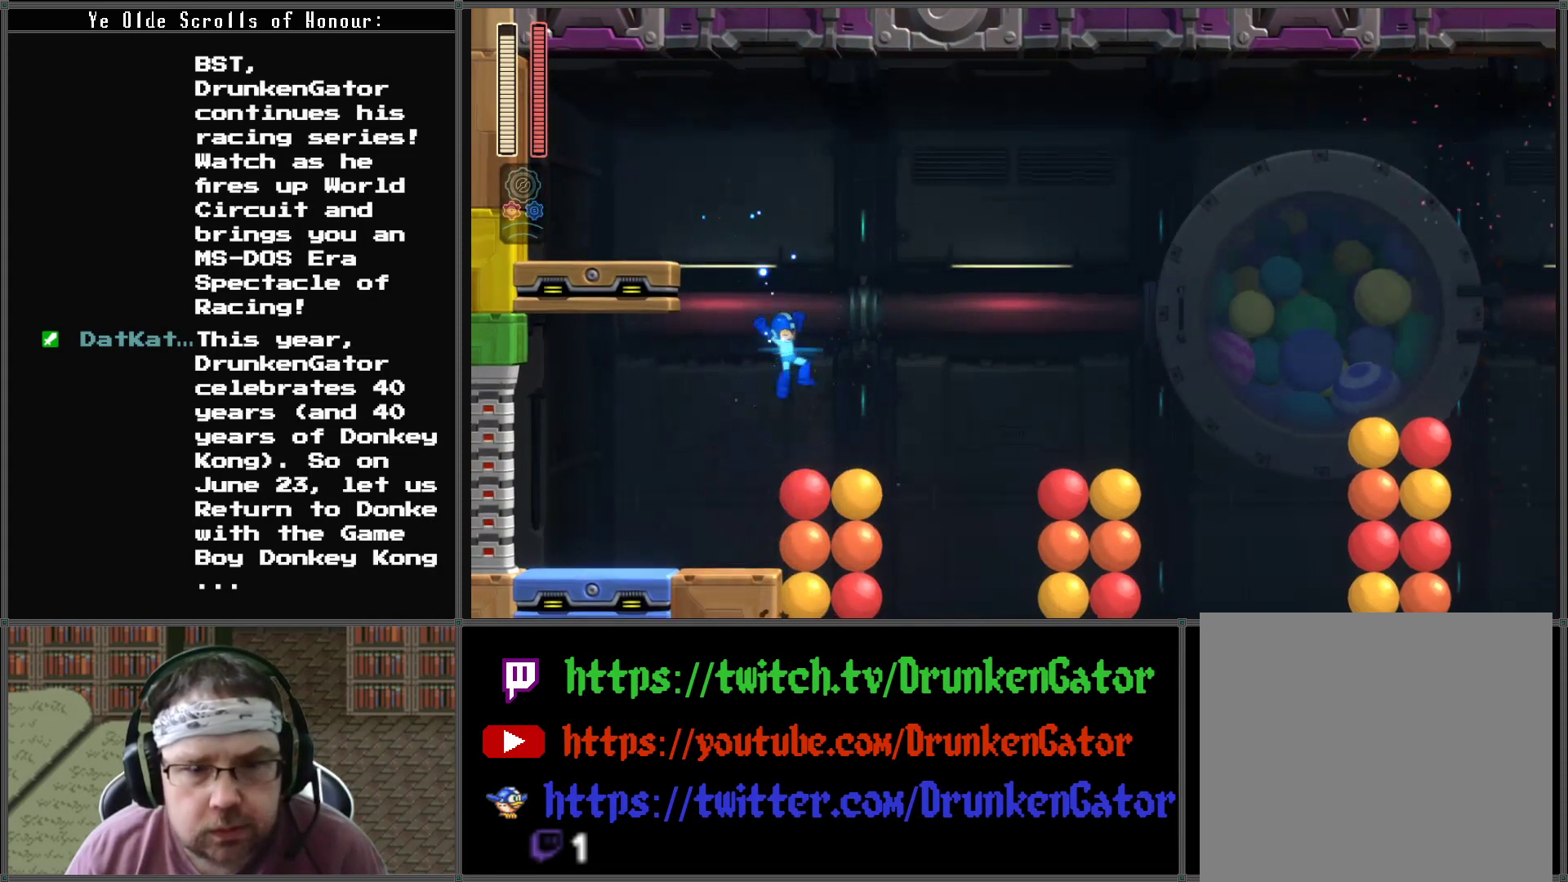
Gameplay with a controller (Xbox layout); each line is a JSON object with the inputs held at the frame after it. "events" lists button and stick changes between this image and that frame as [ms after this image, input, new state], when the widget could be followed in between.
{"buttons": ["A"], "left_stick": "center", "right_stick": "center", "events": [[333, "DPAD_LEFT", "down"], [333, "DPAD_RIGHT", "up"], [467, "DPAD_LEFT", "up"]]}
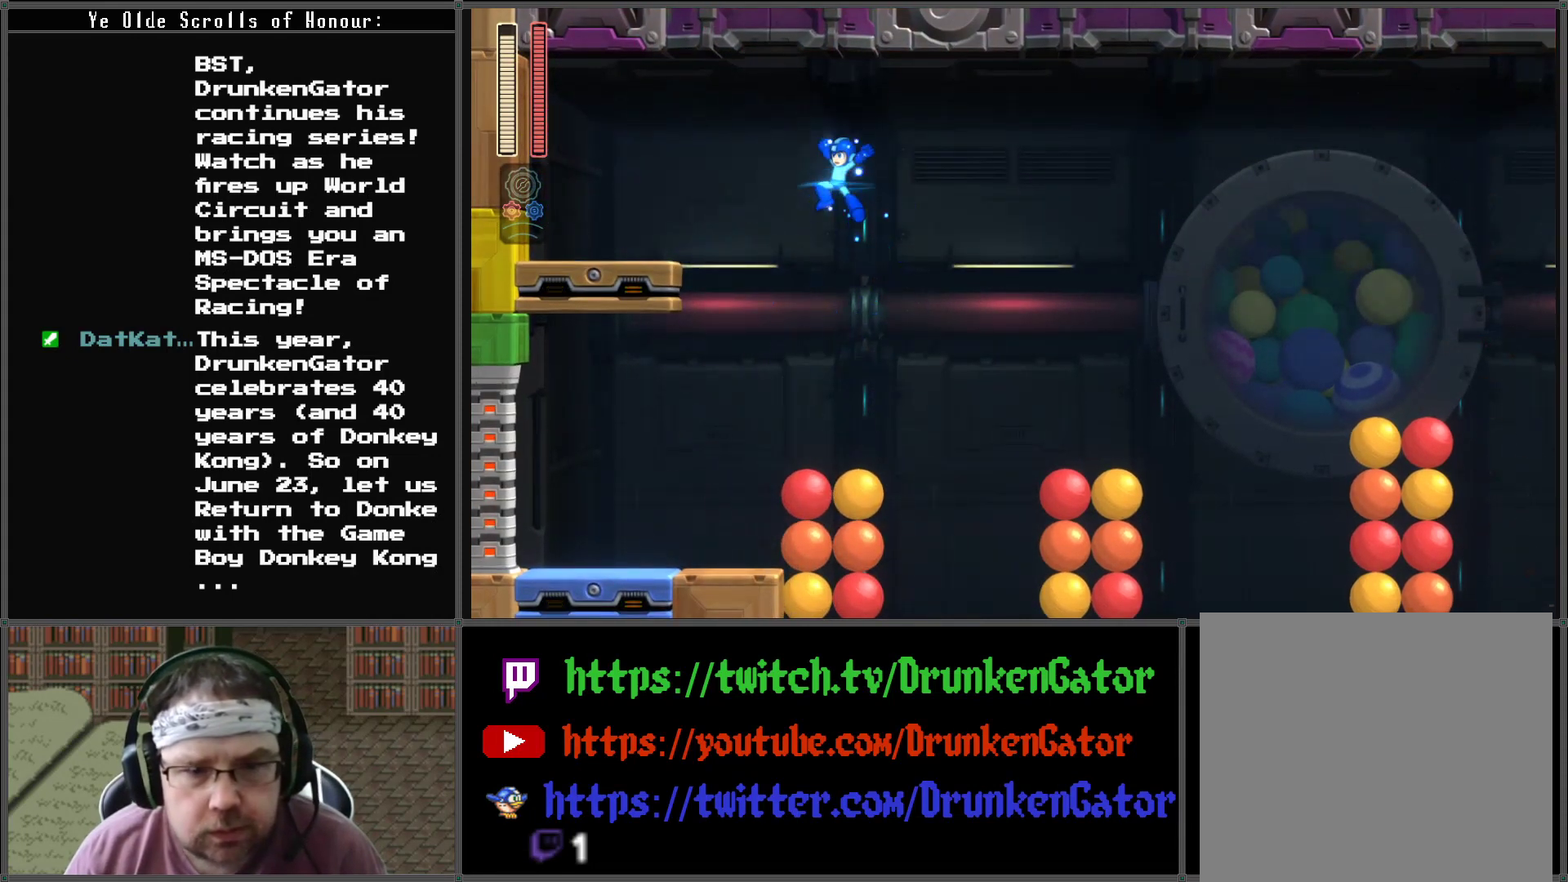
{"buttons": ["A", "DPAD_RIGHT"], "left_stick": "center", "right_stick": "center", "events": [[400, "DPAD_RIGHT", "down"]]}
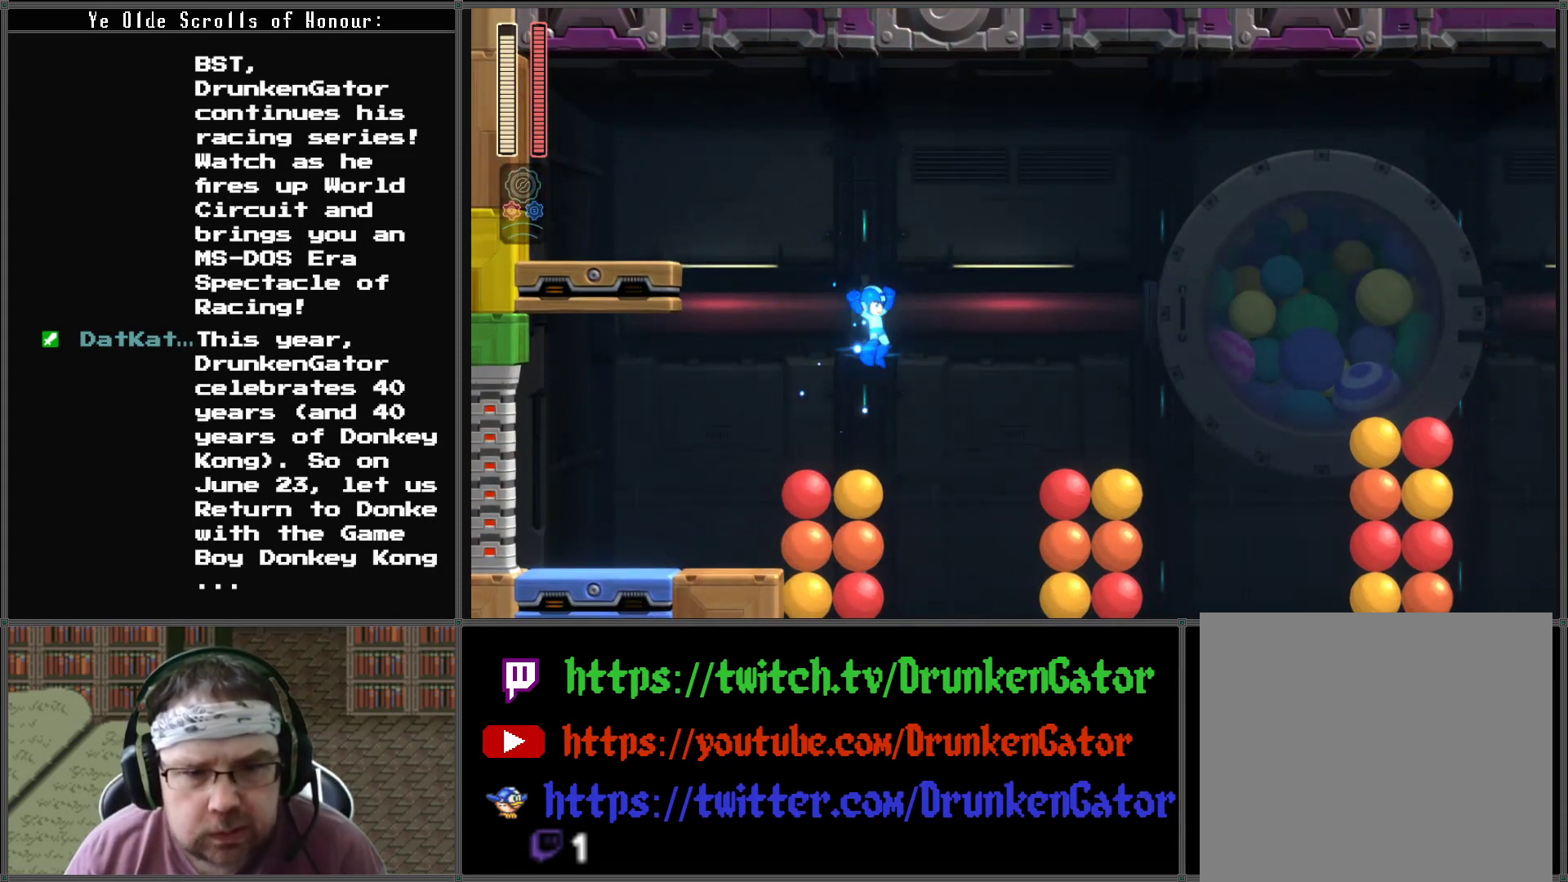
{"buttons": ["A", "DPAD_RIGHT"], "left_stick": "center", "right_stick": "center", "events": []}
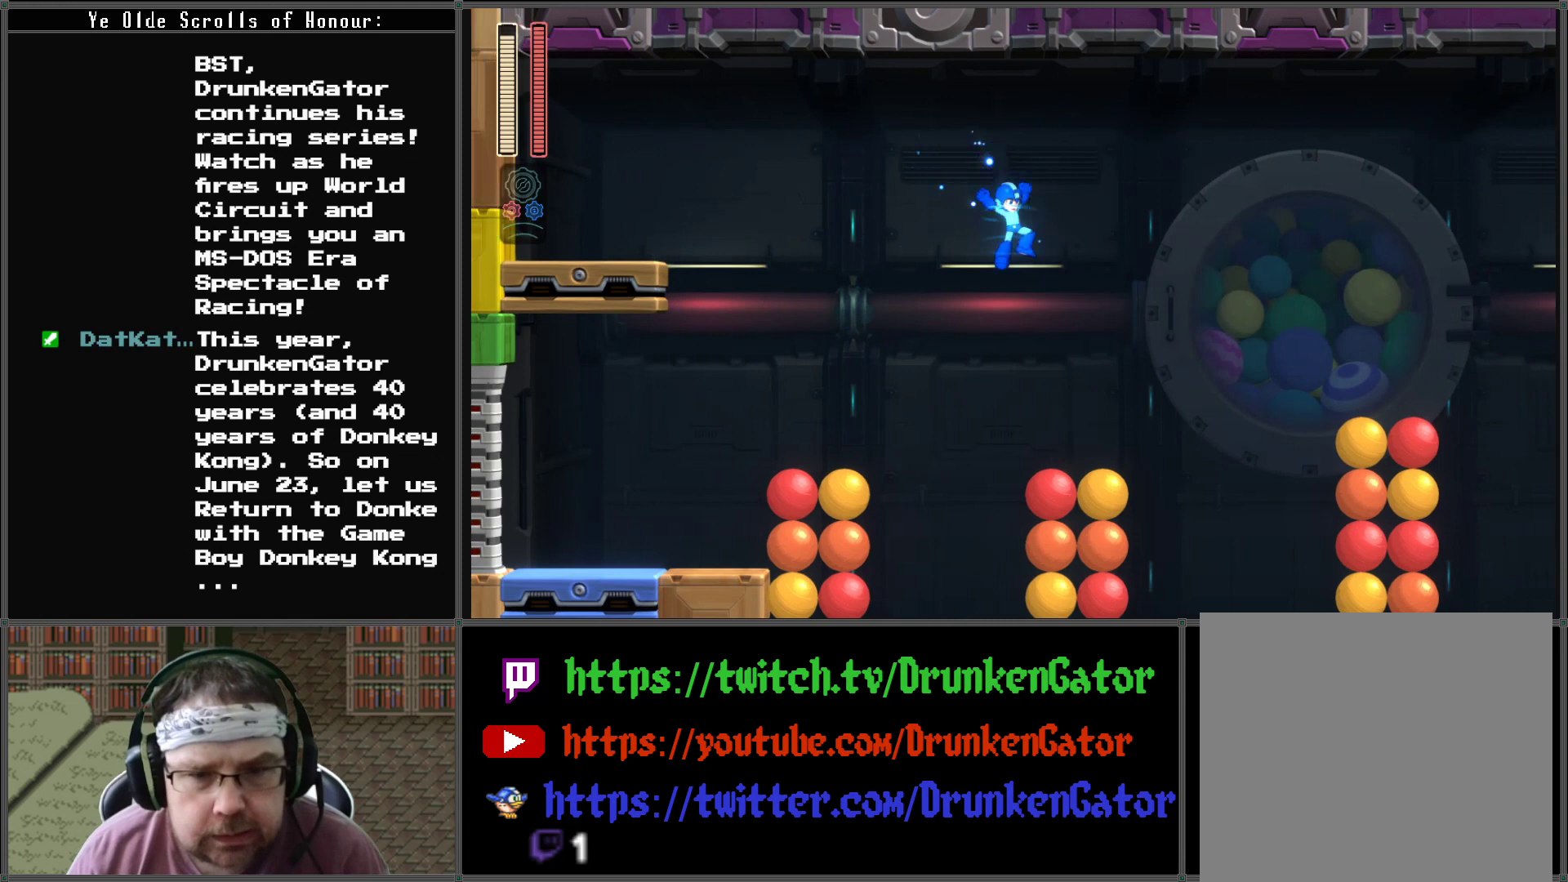
{"buttons": ["A"], "left_stick": "center", "right_stick": "center", "events": [[433, "DPAD_RIGHT", "up"]]}
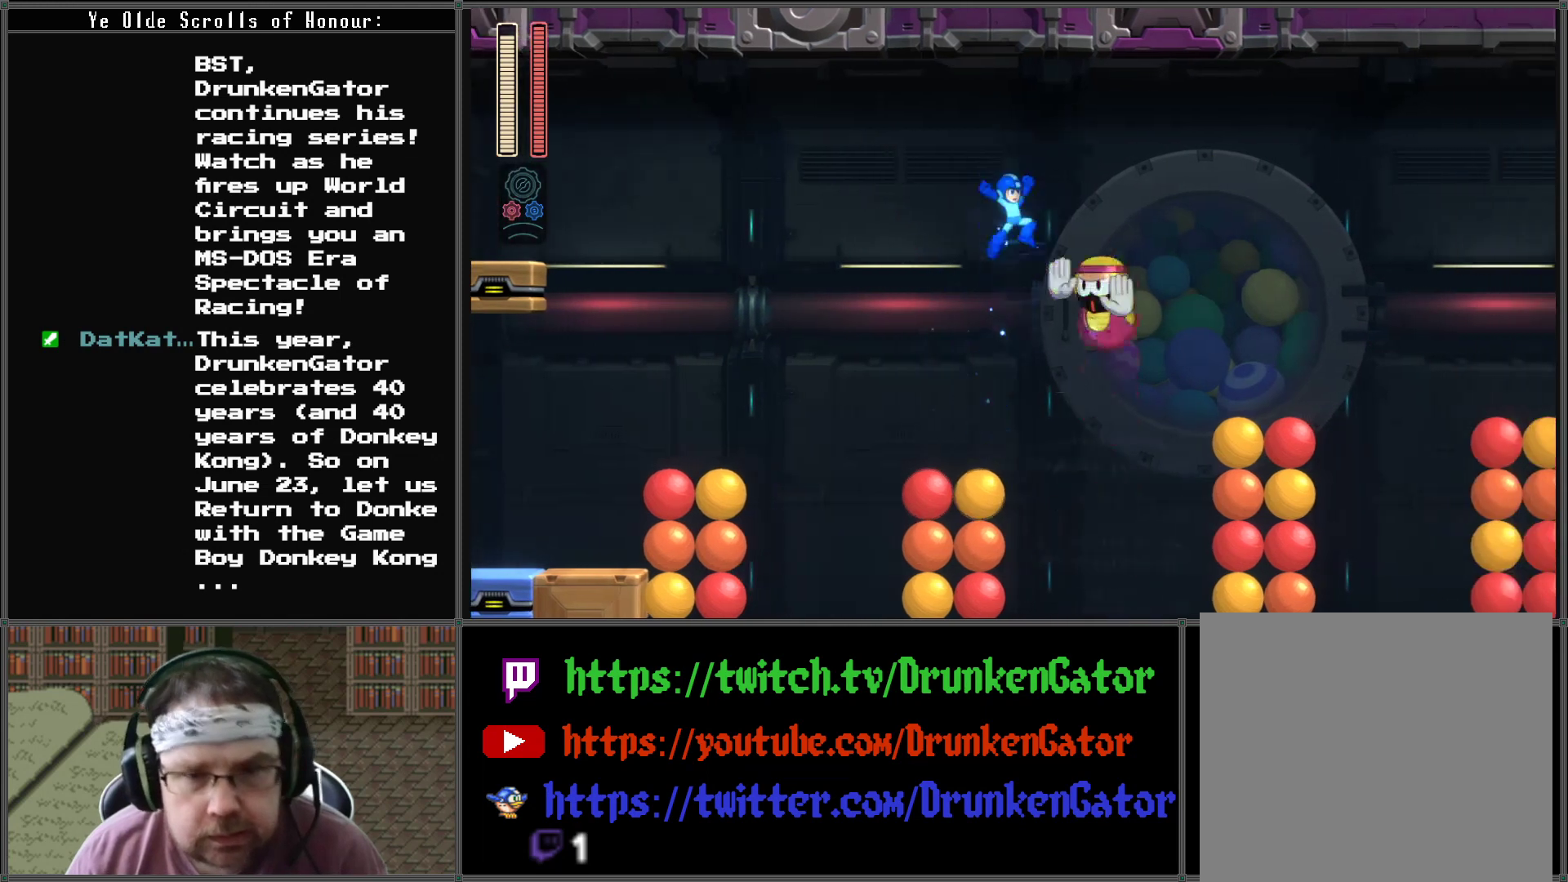
{"buttons": ["A"], "left_stick": "center", "right_stick": "center", "events": [[233, "X", "down"], [467, "X", "up"]]}
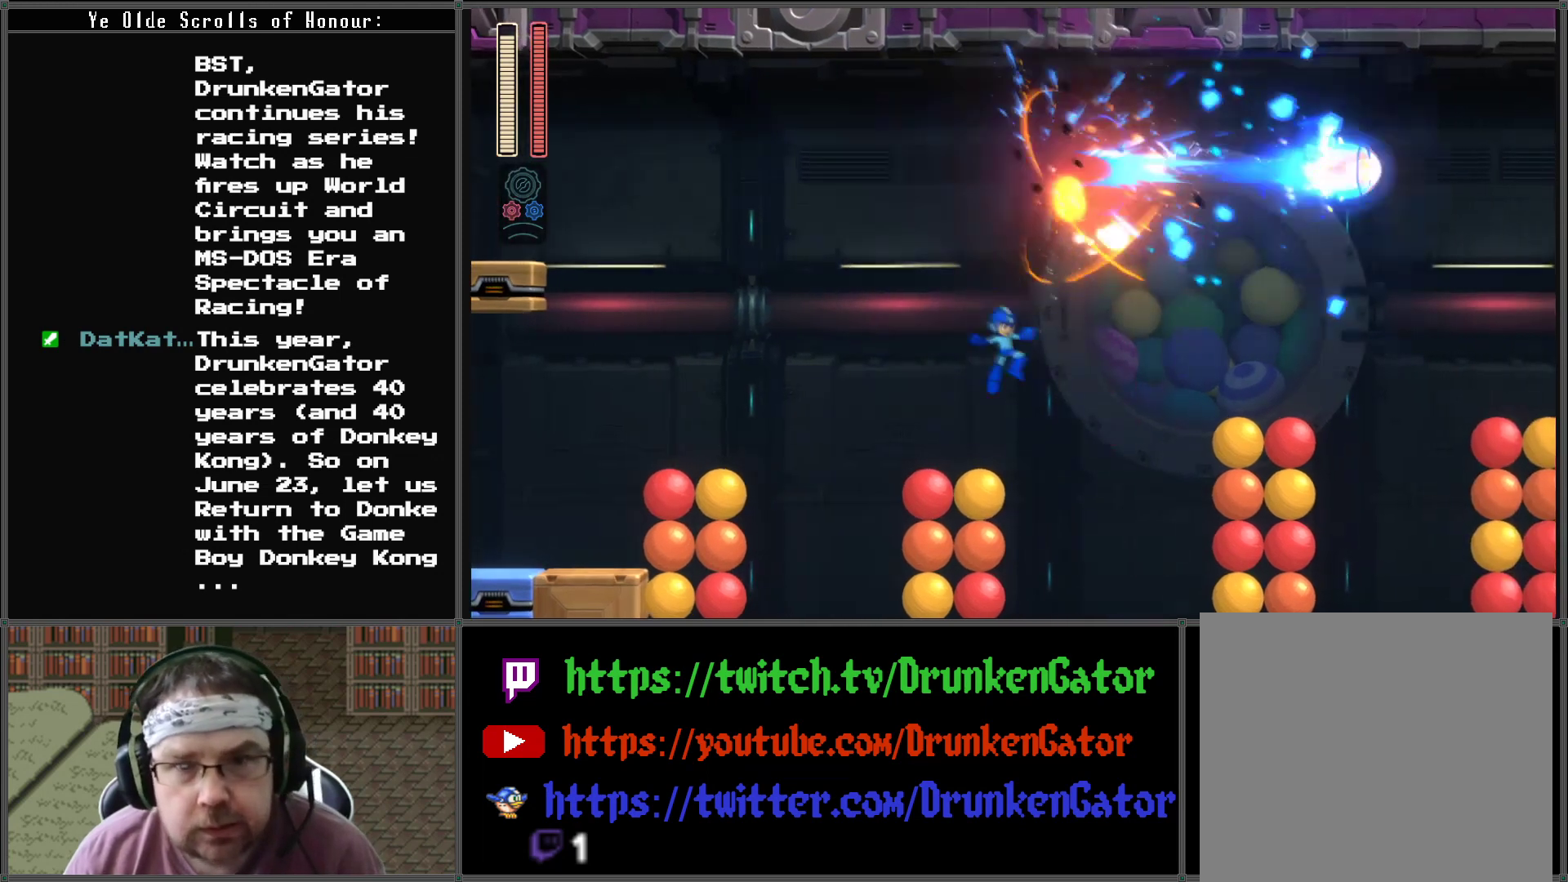
{"buttons": ["A", "DPAD_RIGHT"], "left_stick": "center", "right_stick": "center", "events": [[233, "DPAD_RIGHT", "down"]]}
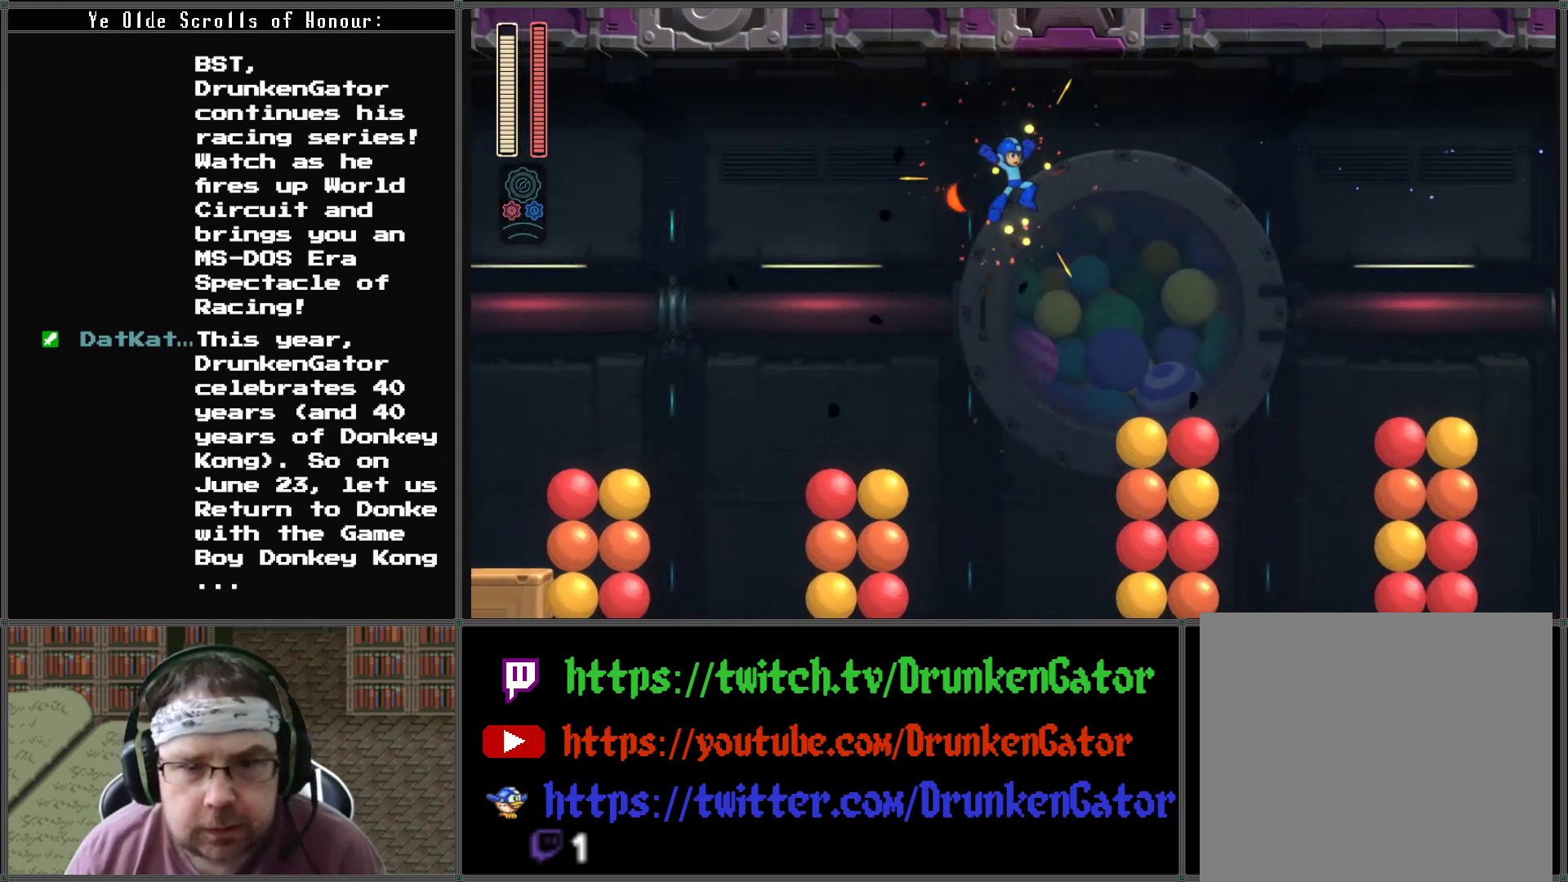
{"buttons": ["A", "DPAD_RIGHT"], "left_stick": "center", "right_stick": "center", "events": []}
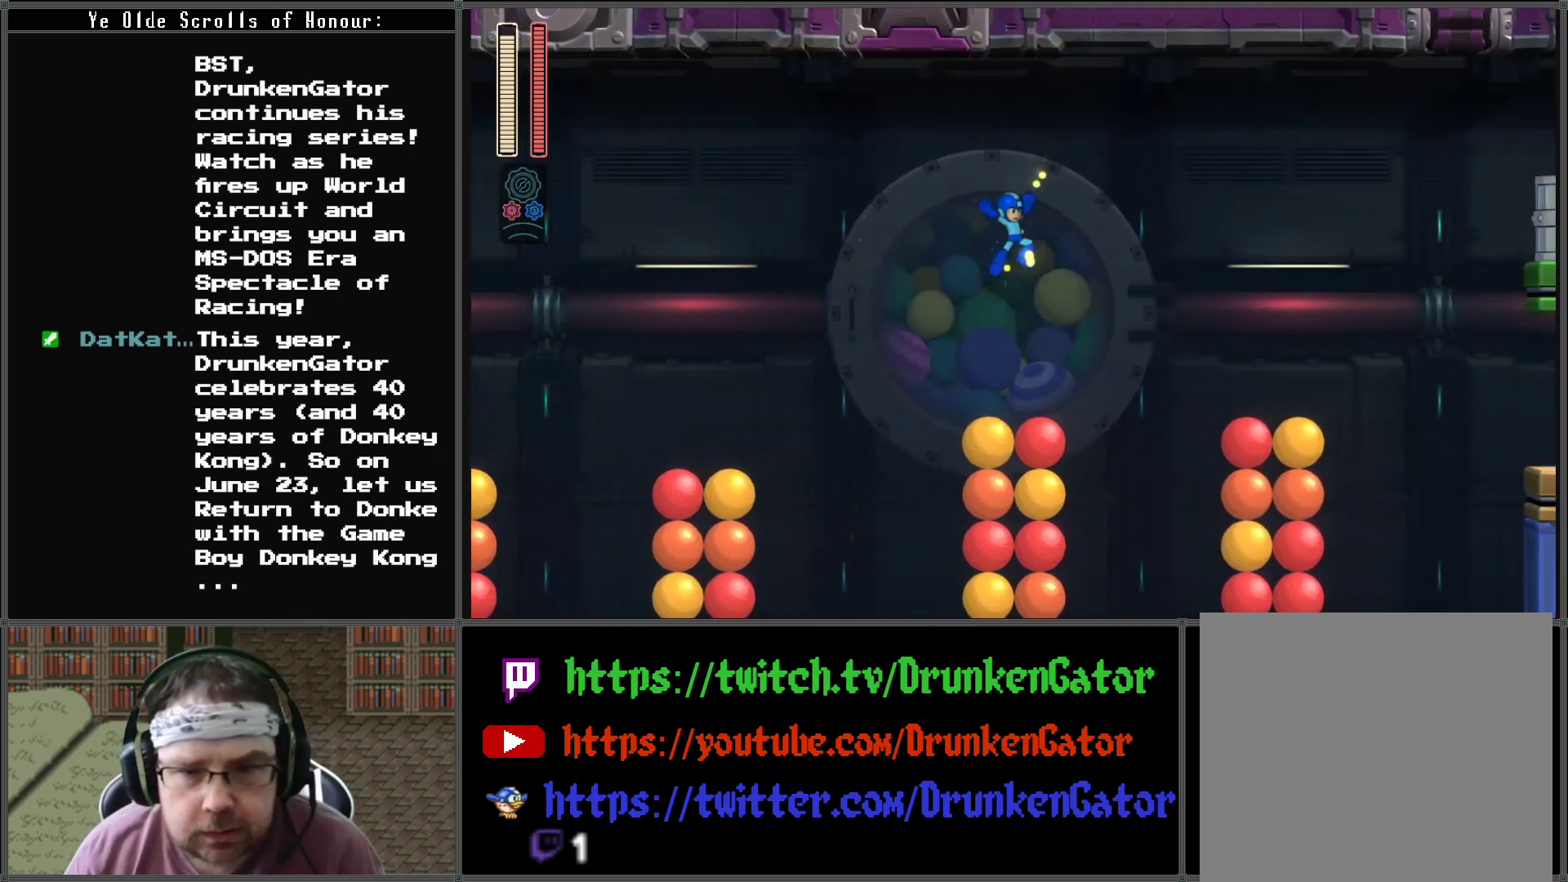
{"buttons": ["A", "DPAD_RIGHT"], "left_stick": "center", "right_stick": "center", "events": [[200, "DPAD_LEFT", "down"], [200, "DPAD_RIGHT", "up"], [300, "DPAD_LEFT", "up"], [467, "DPAD_RIGHT", "down"]]}
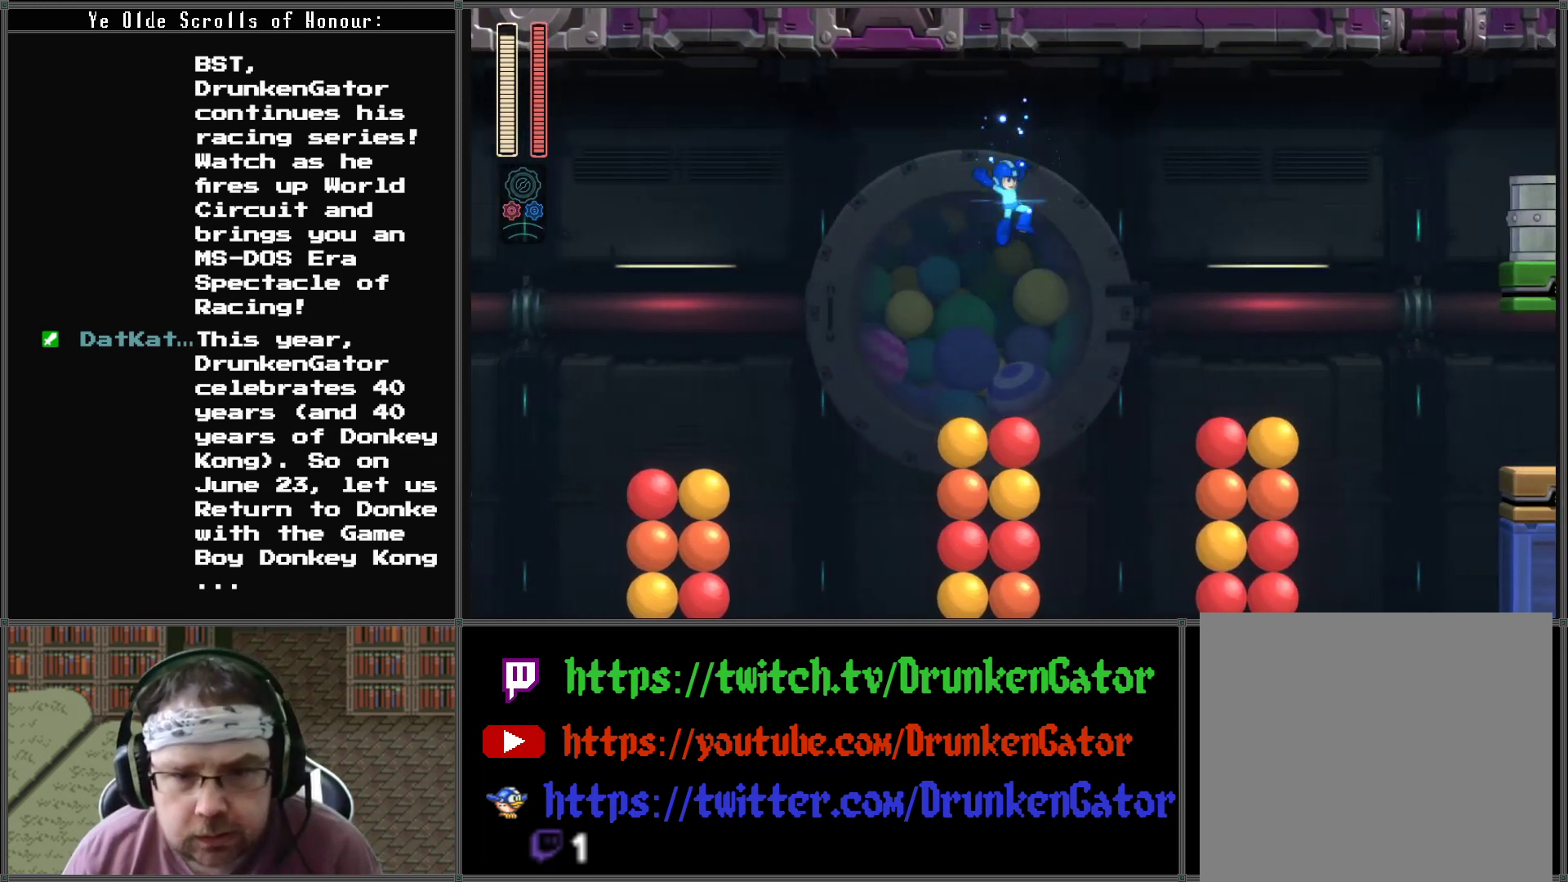
{"buttons": ["A", "DPAD_RIGHT"], "left_stick": "center", "right_stick": "center", "events": [[67, "DPAD_RIGHT", "up"], [233, "DPAD_RIGHT", "down"]]}
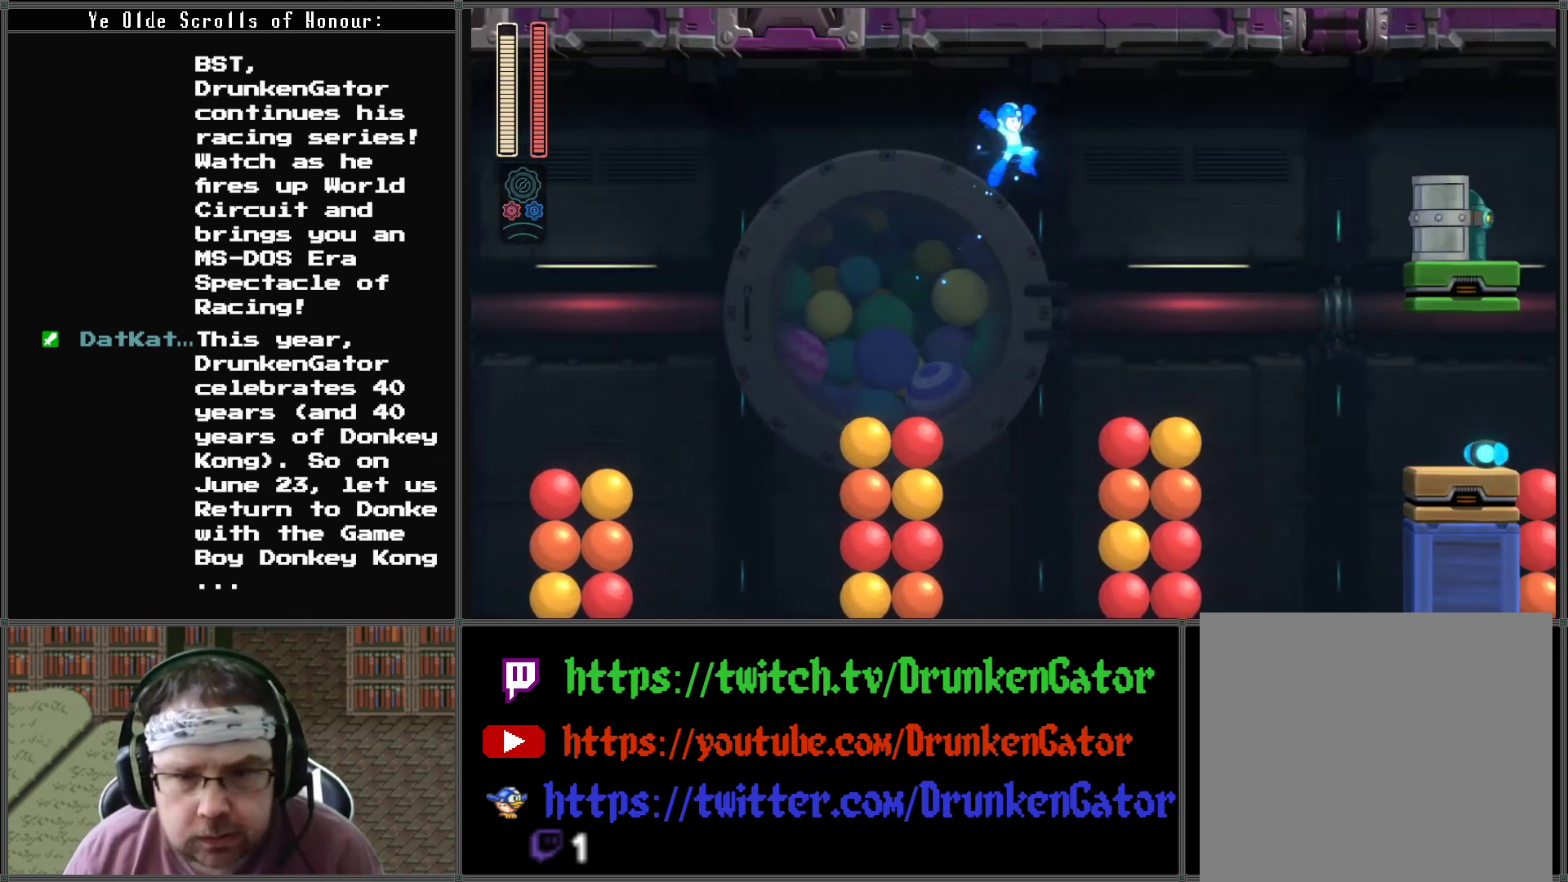
{"buttons": ["A", "DPAD_RIGHT"], "left_stick": "center", "right_stick": "center", "events": []}
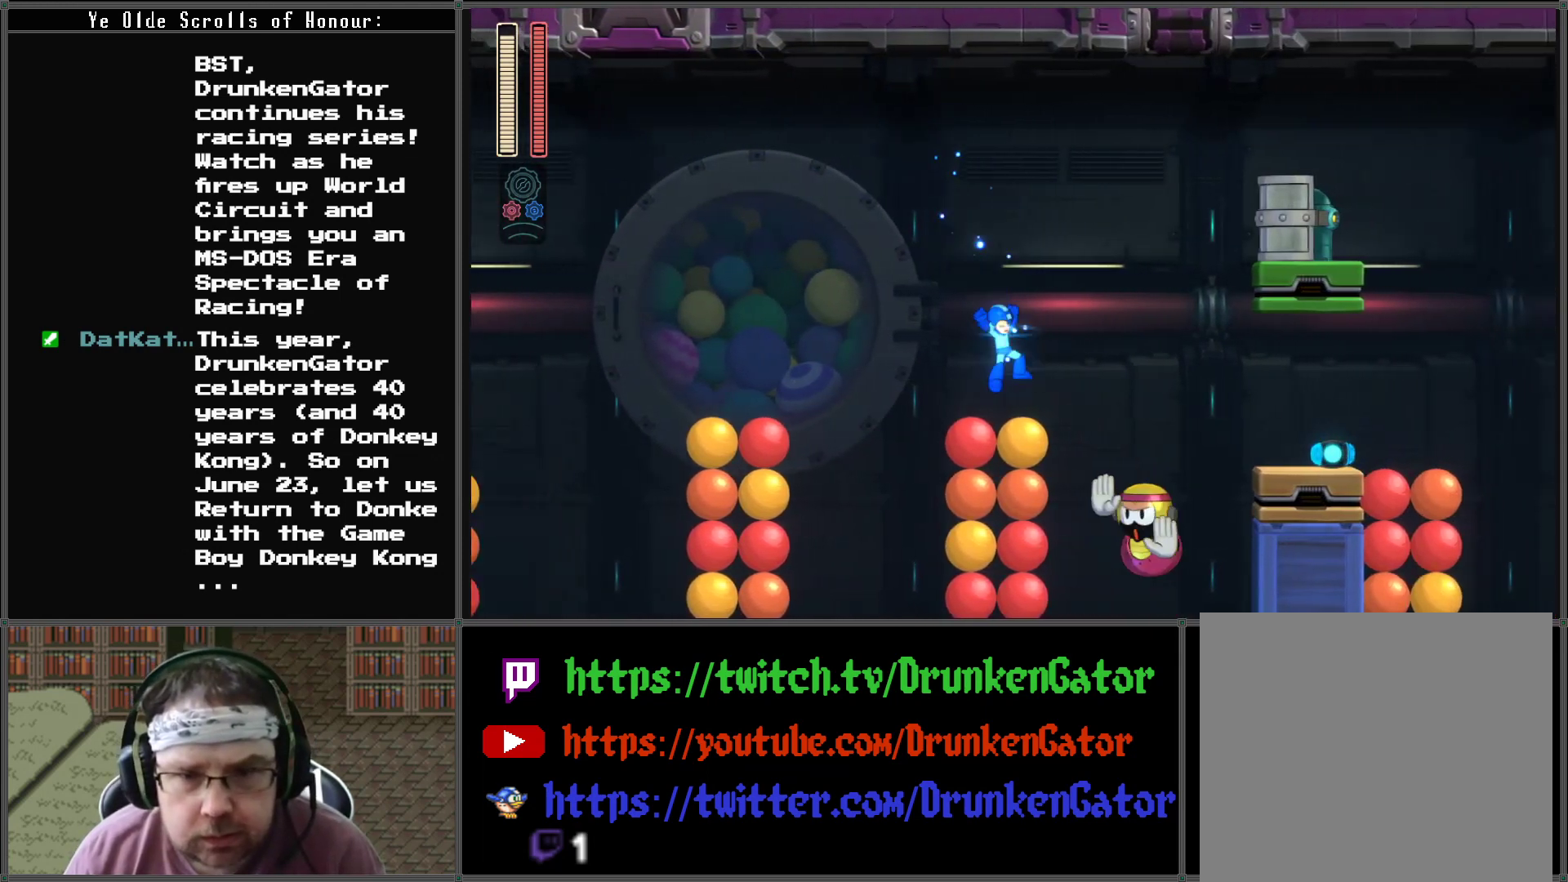
{"buttons": ["A", "X"], "left_stick": "center", "right_stick": "center", "events": [[100, "DPAD_RIGHT", "up"], [433, "X", "down"]]}
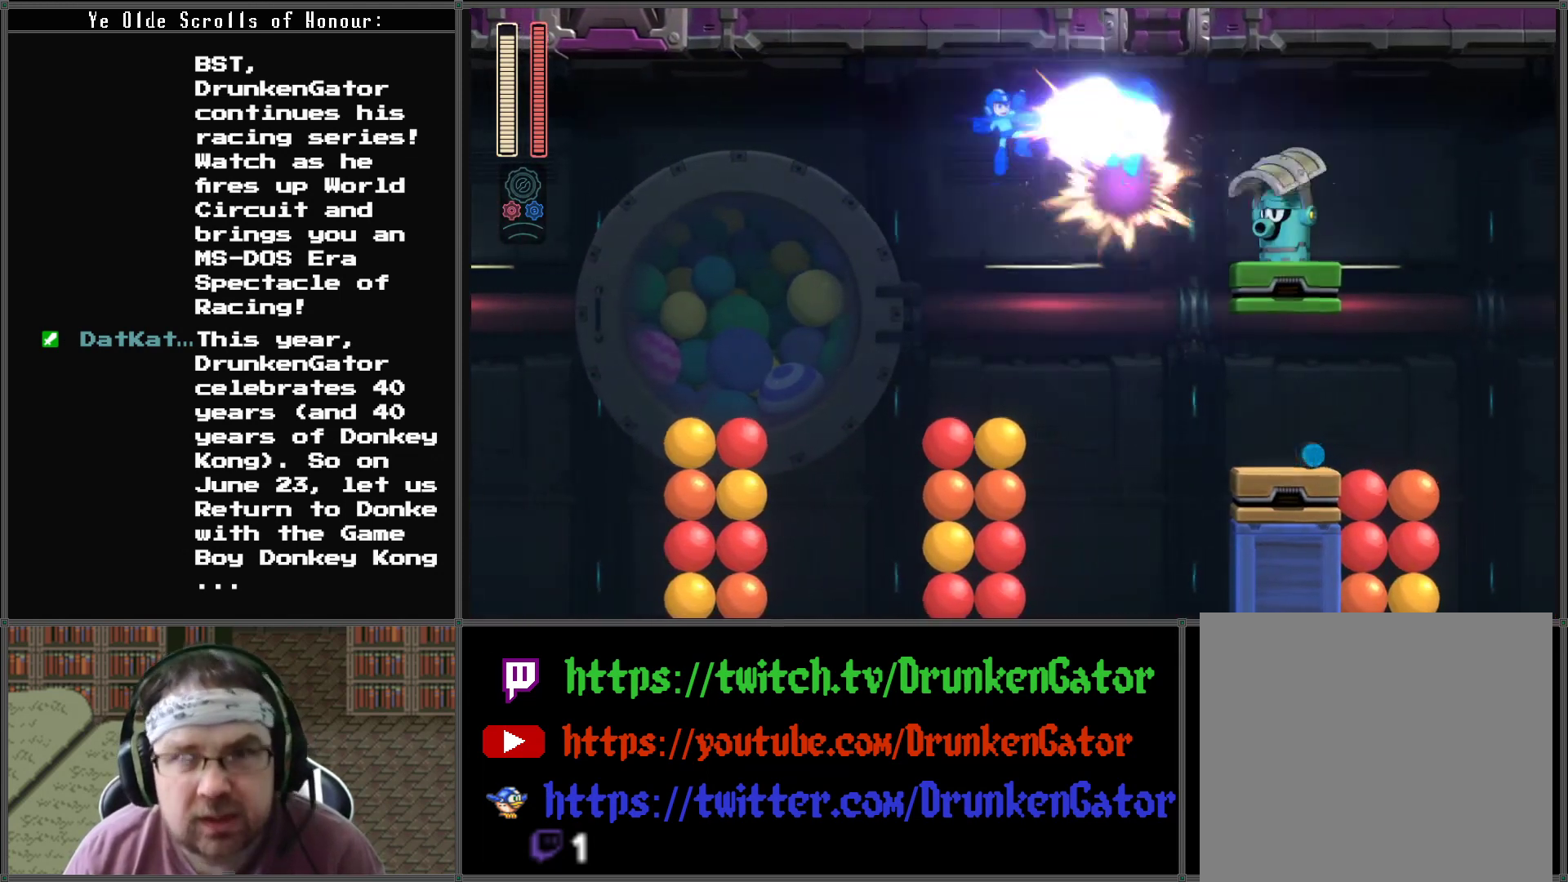
{"buttons": ["A"], "left_stick": "center", "right_stick": "center", "events": [[133, "X", "up"]]}
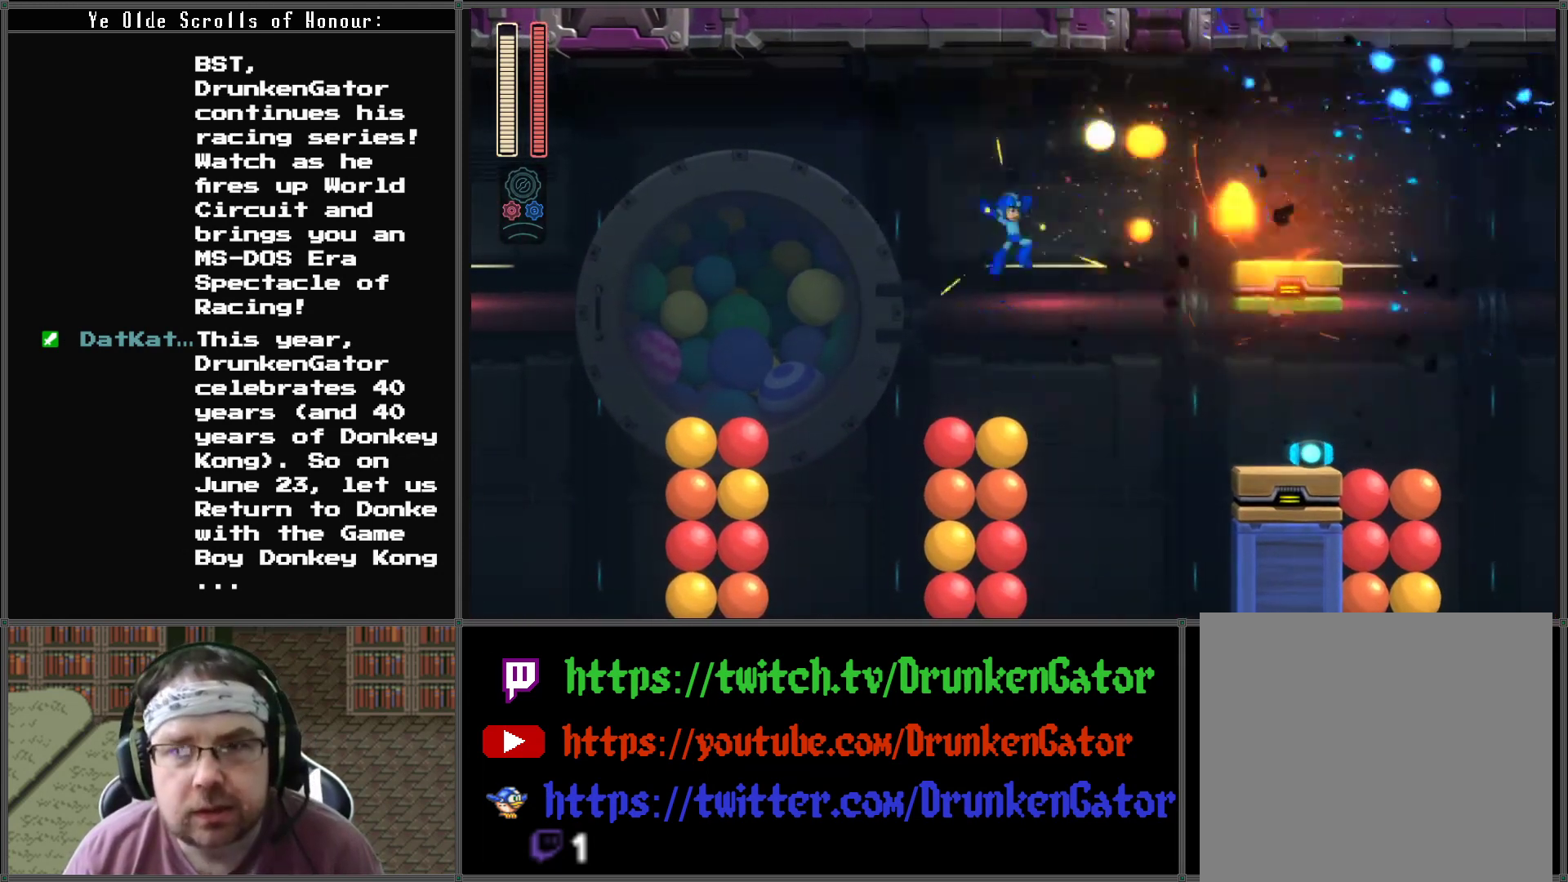
{"buttons": ["A"], "left_stick": "center", "right_stick": "center", "events": []}
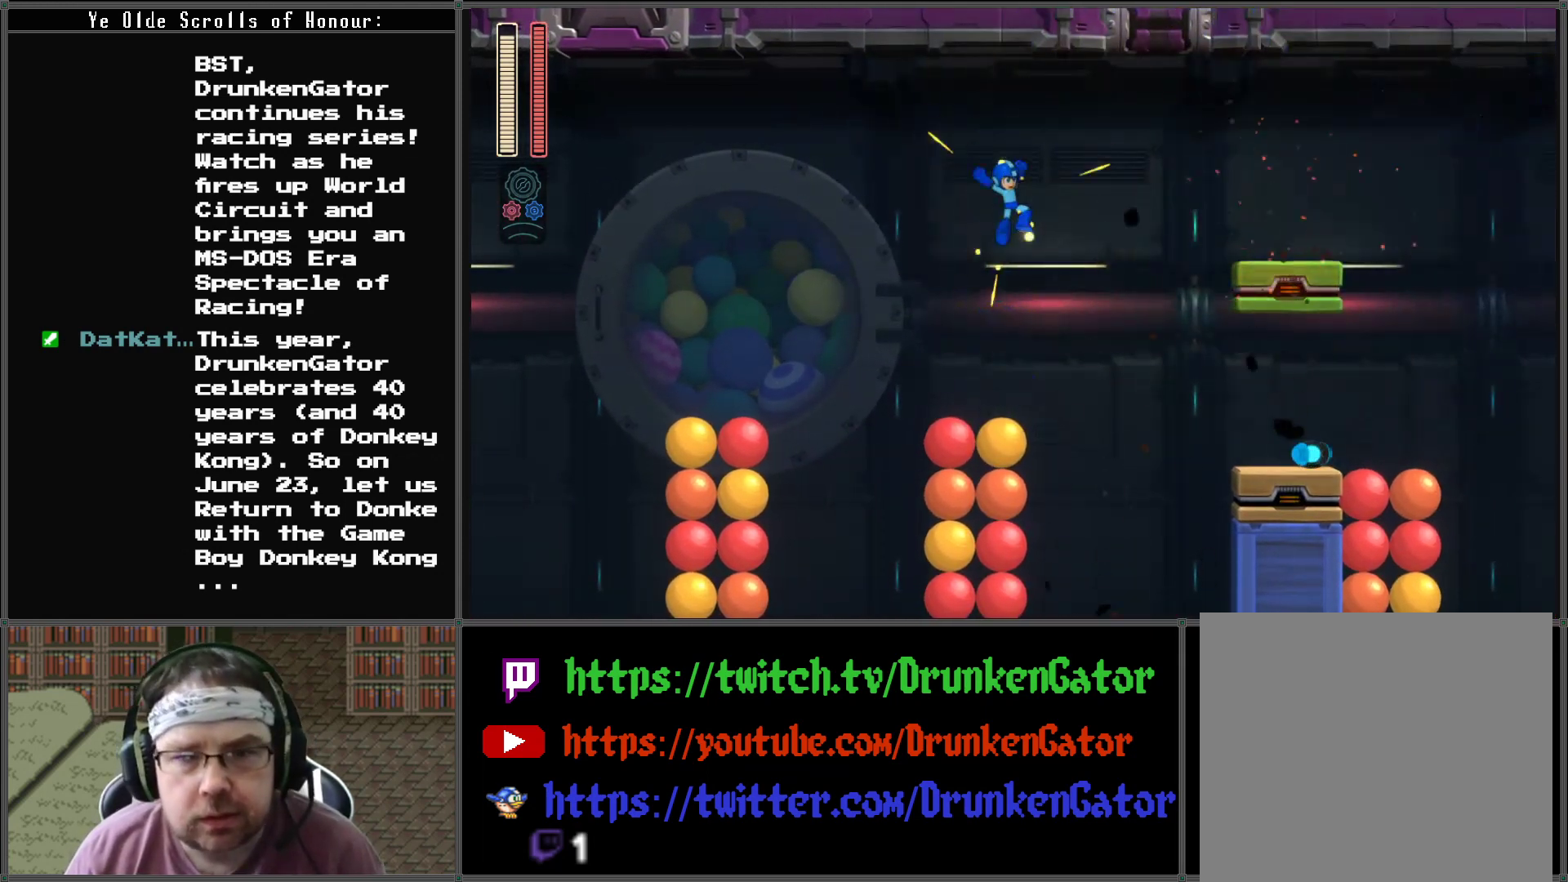
{"buttons": ["A", "DPAD_RIGHT"], "left_stick": "center", "right_stick": "center", "events": [[200, "DPAD_RIGHT", "down"]]}
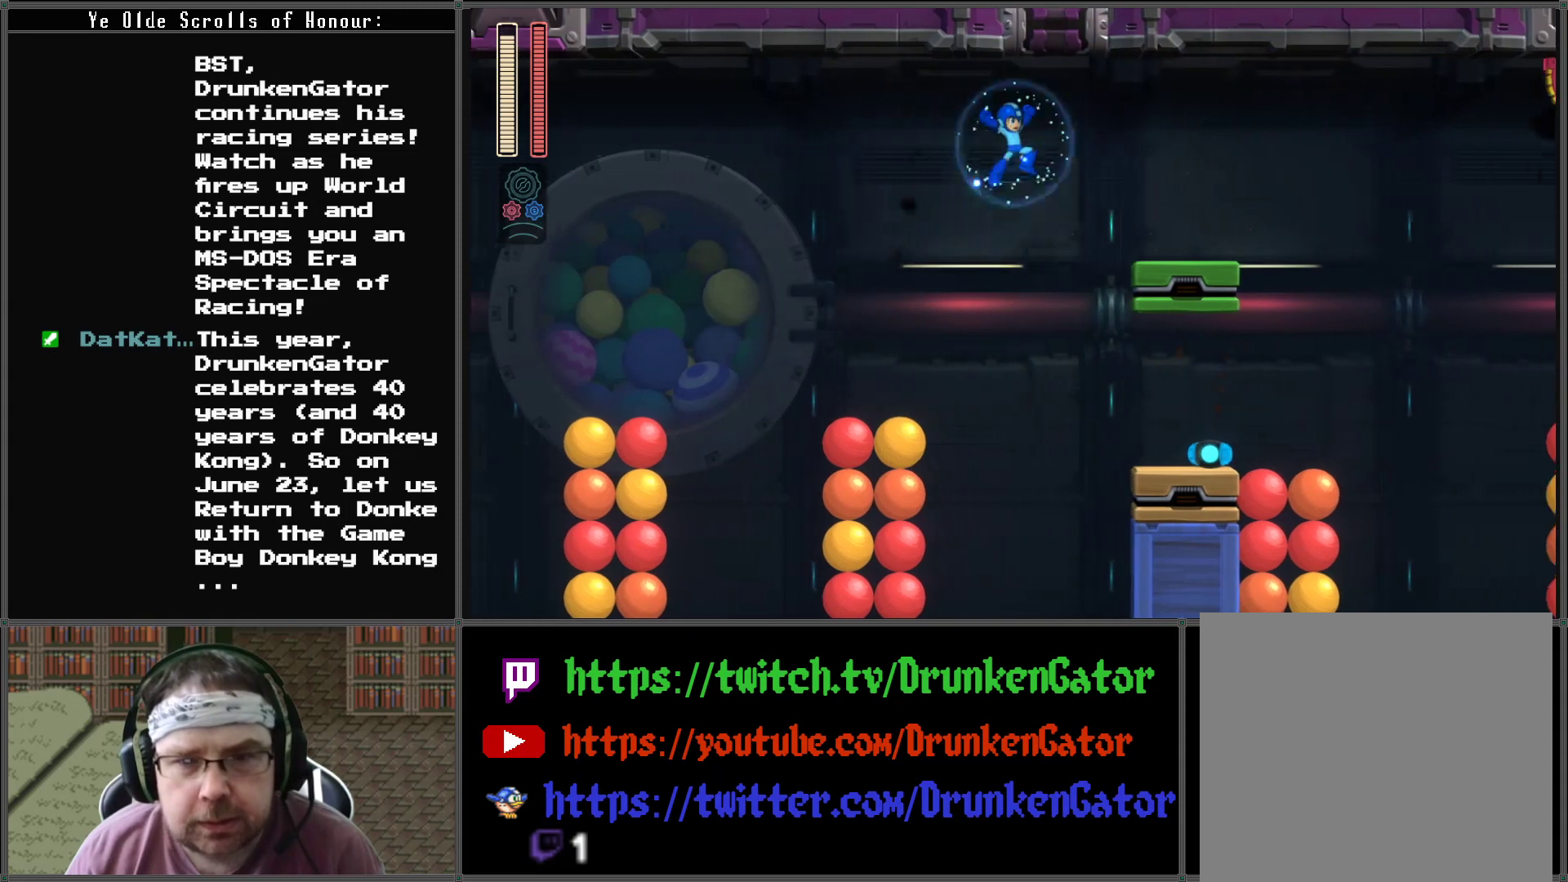
{"buttons": ["A", "DPAD_RIGHT"], "left_stick": "center", "right_stick": "center", "events": []}
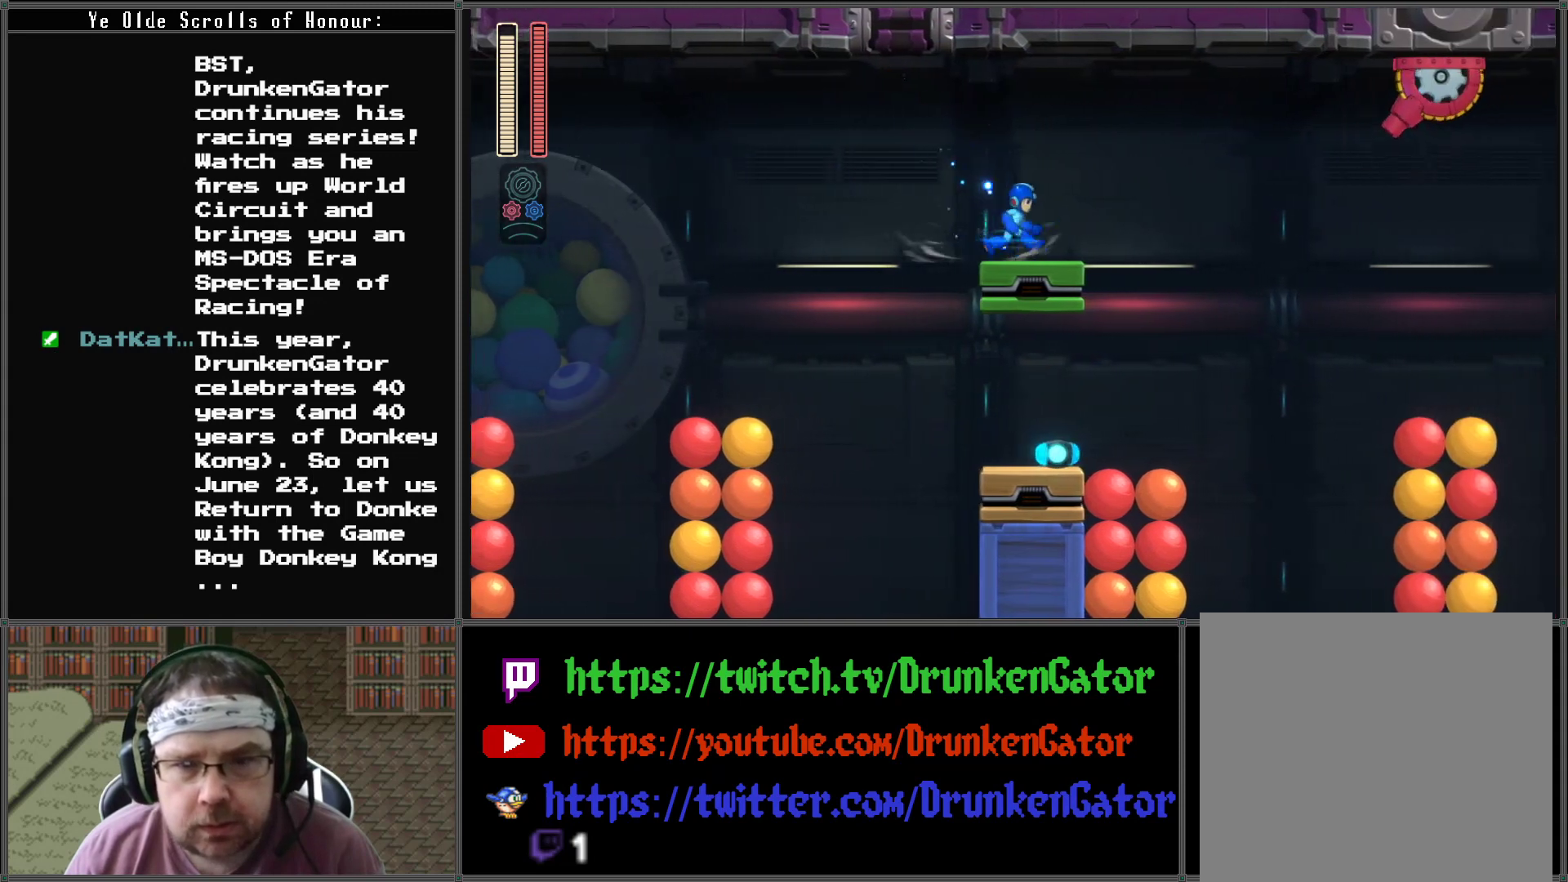
{"buttons": ["A"], "left_stick": "center", "right_stick": "center", "events": [[267, "A", "up"], [300, "DPAD_RIGHT", "up"], [433, "A", "down"]]}
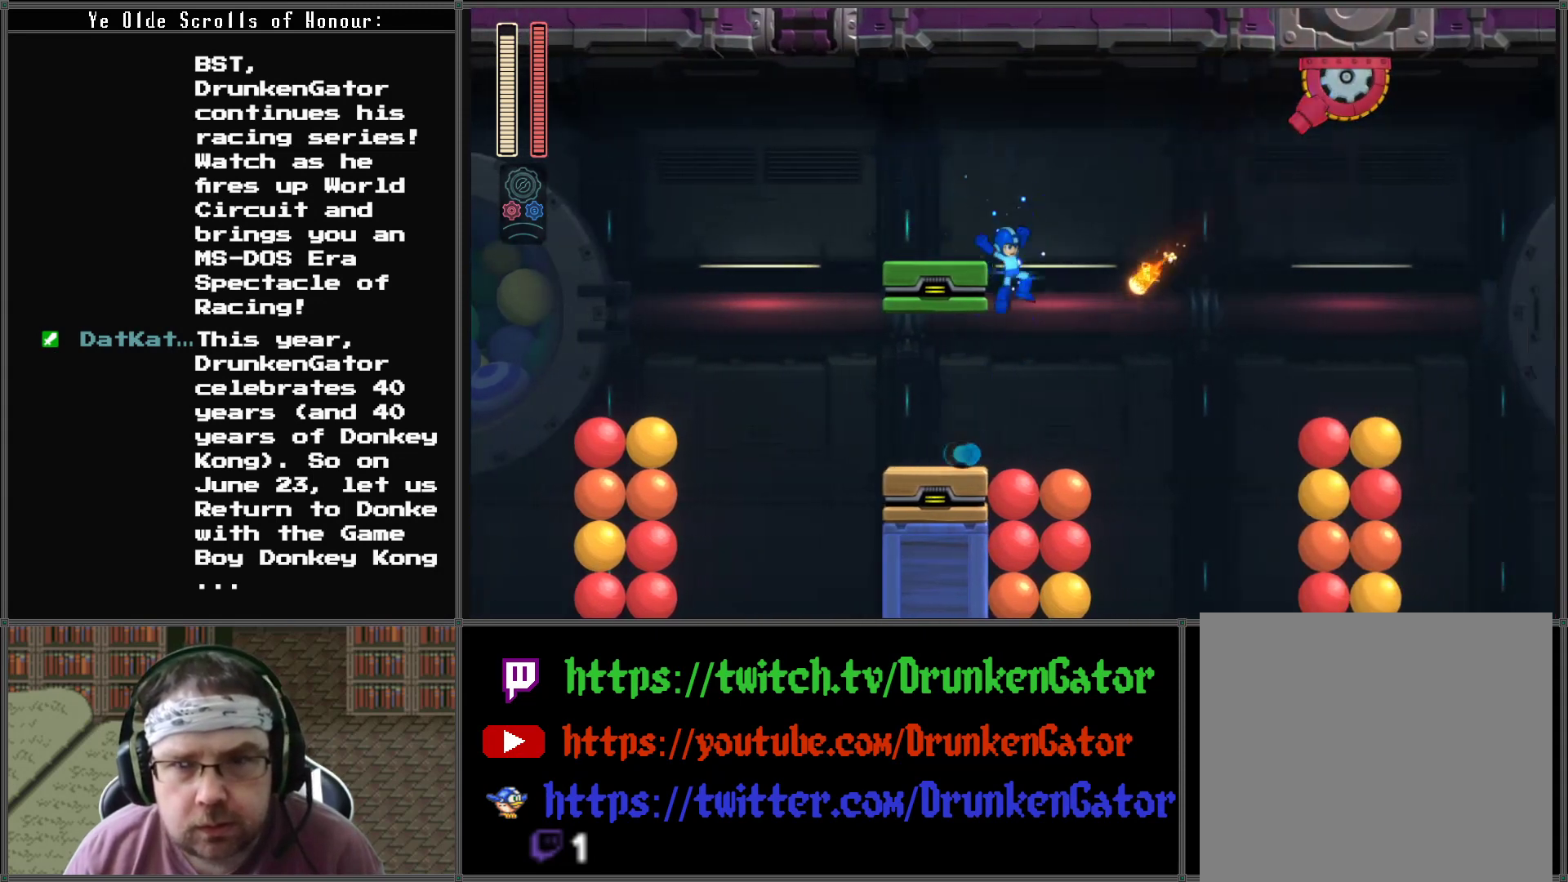
{"buttons": ["A"], "left_stick": "center", "right_stick": "center", "events": [[100, "A", "up"], [133, "X", "down"], [300, "X", "up"], [400, "A", "down"]]}
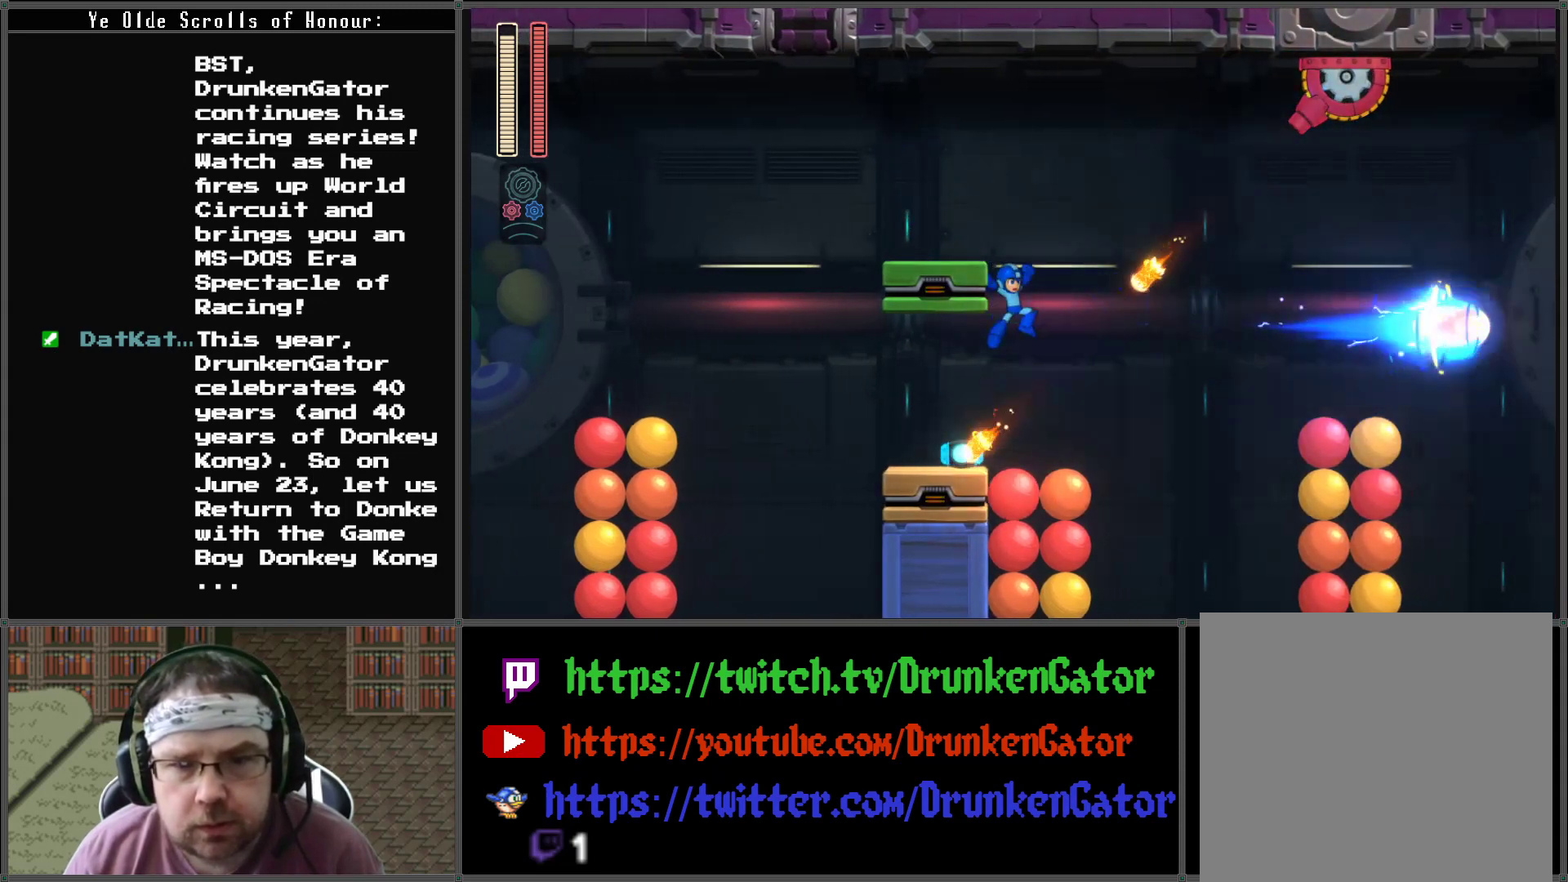
{"buttons": ["A"], "left_stick": "center", "right_stick": "center", "events": []}
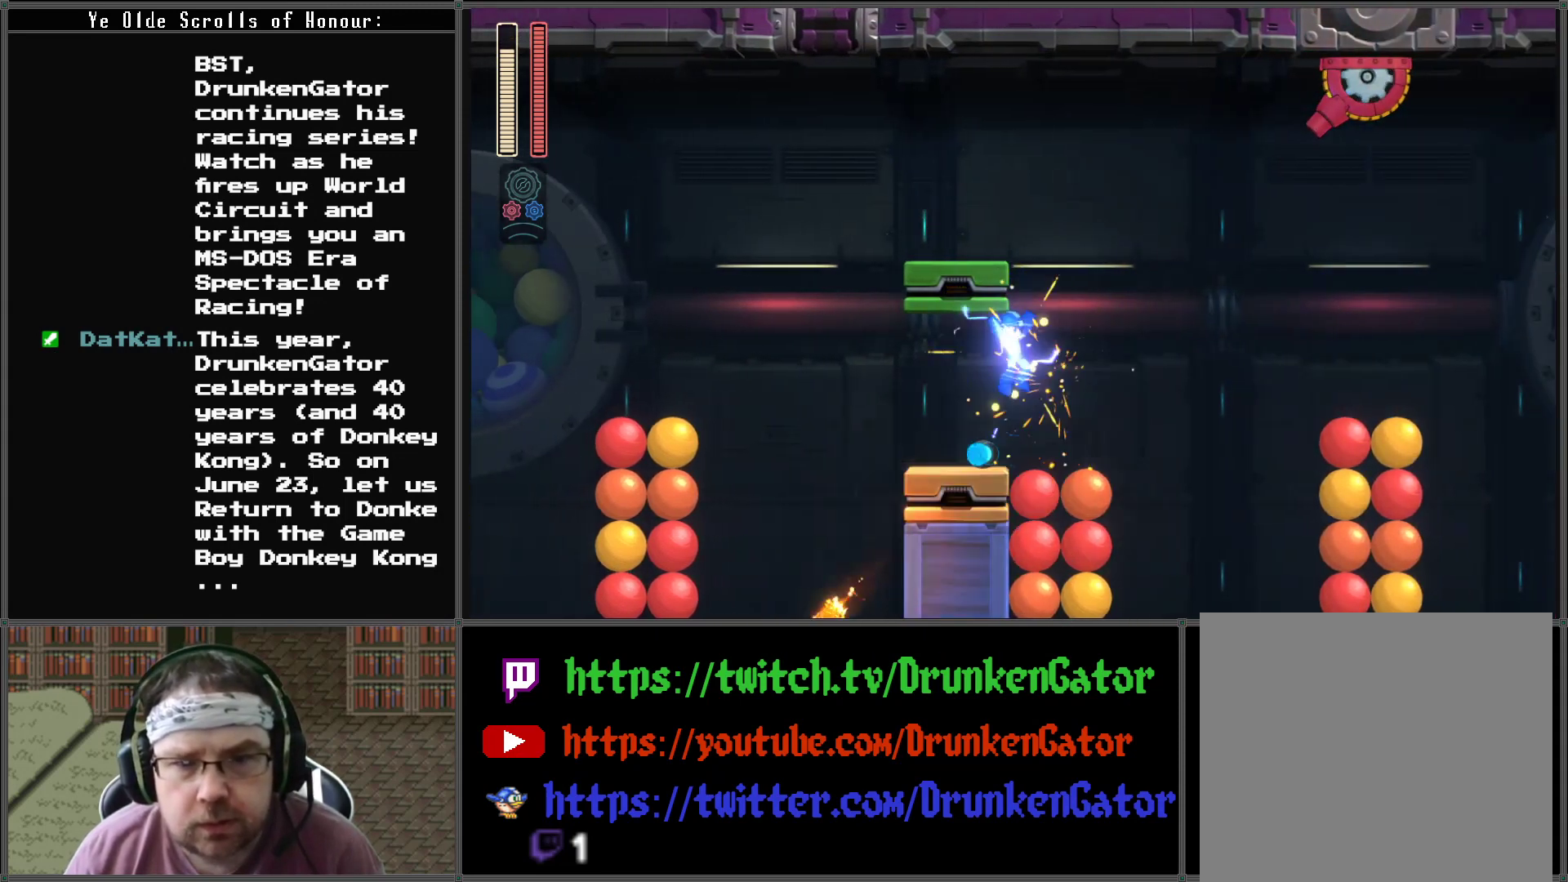
{"buttons": ["A", "DPAD_LEFT"], "left_stick": "center", "right_stick": "center", "events": [[500, "DPAD_LEFT", "down"]]}
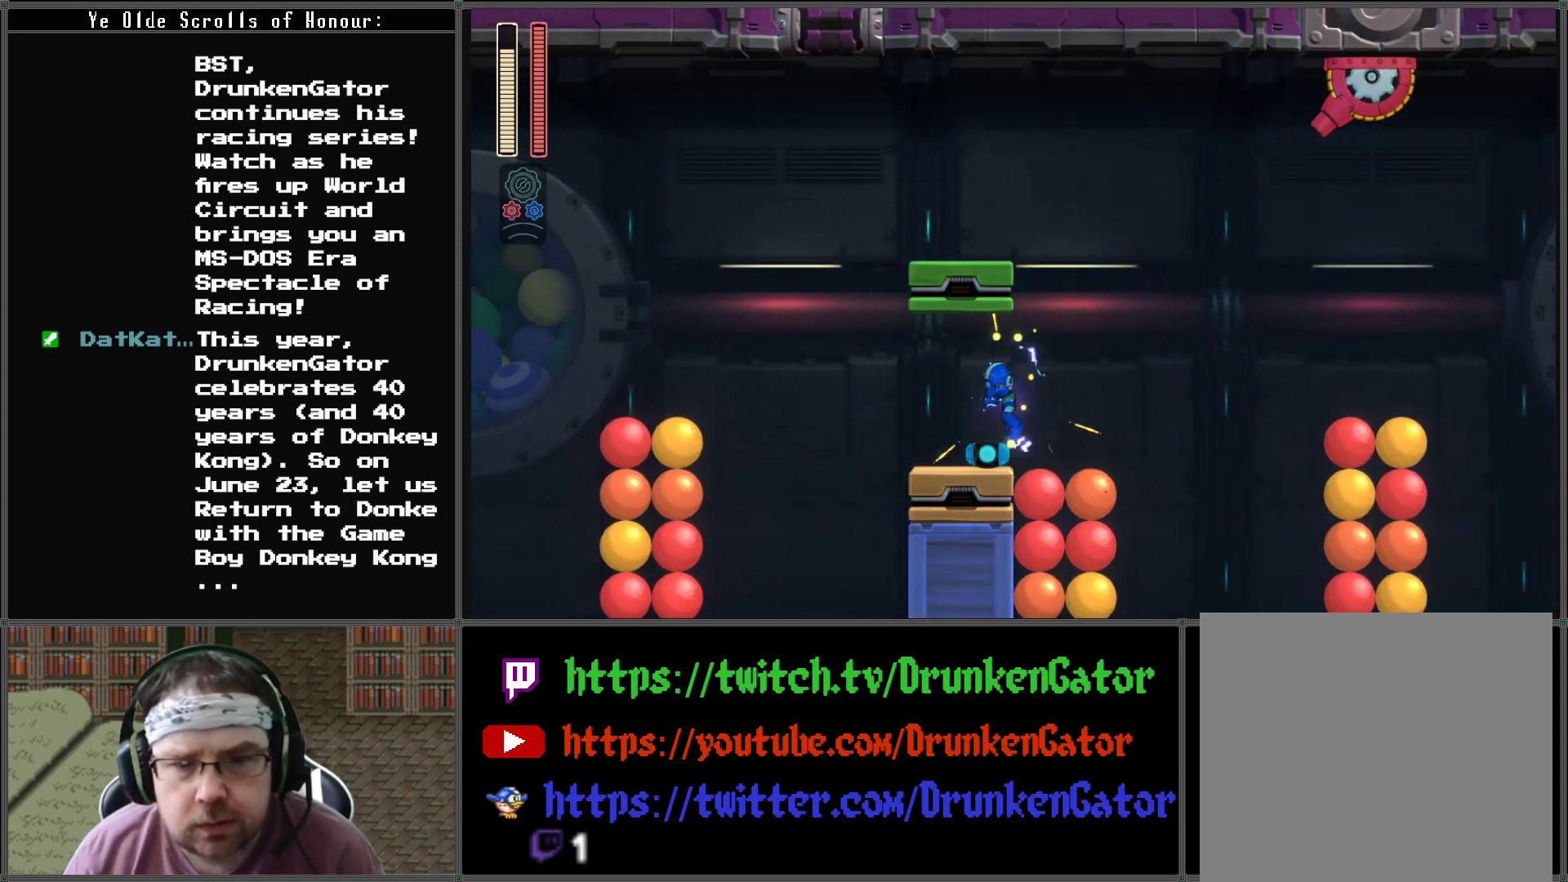
{"buttons": ["A", "DPAD_RIGHT"], "left_stick": "center", "right_stick": "center", "events": [[167, "DPAD_LEFT", "up"], [233, "DPAD_RIGHT", "down"]]}
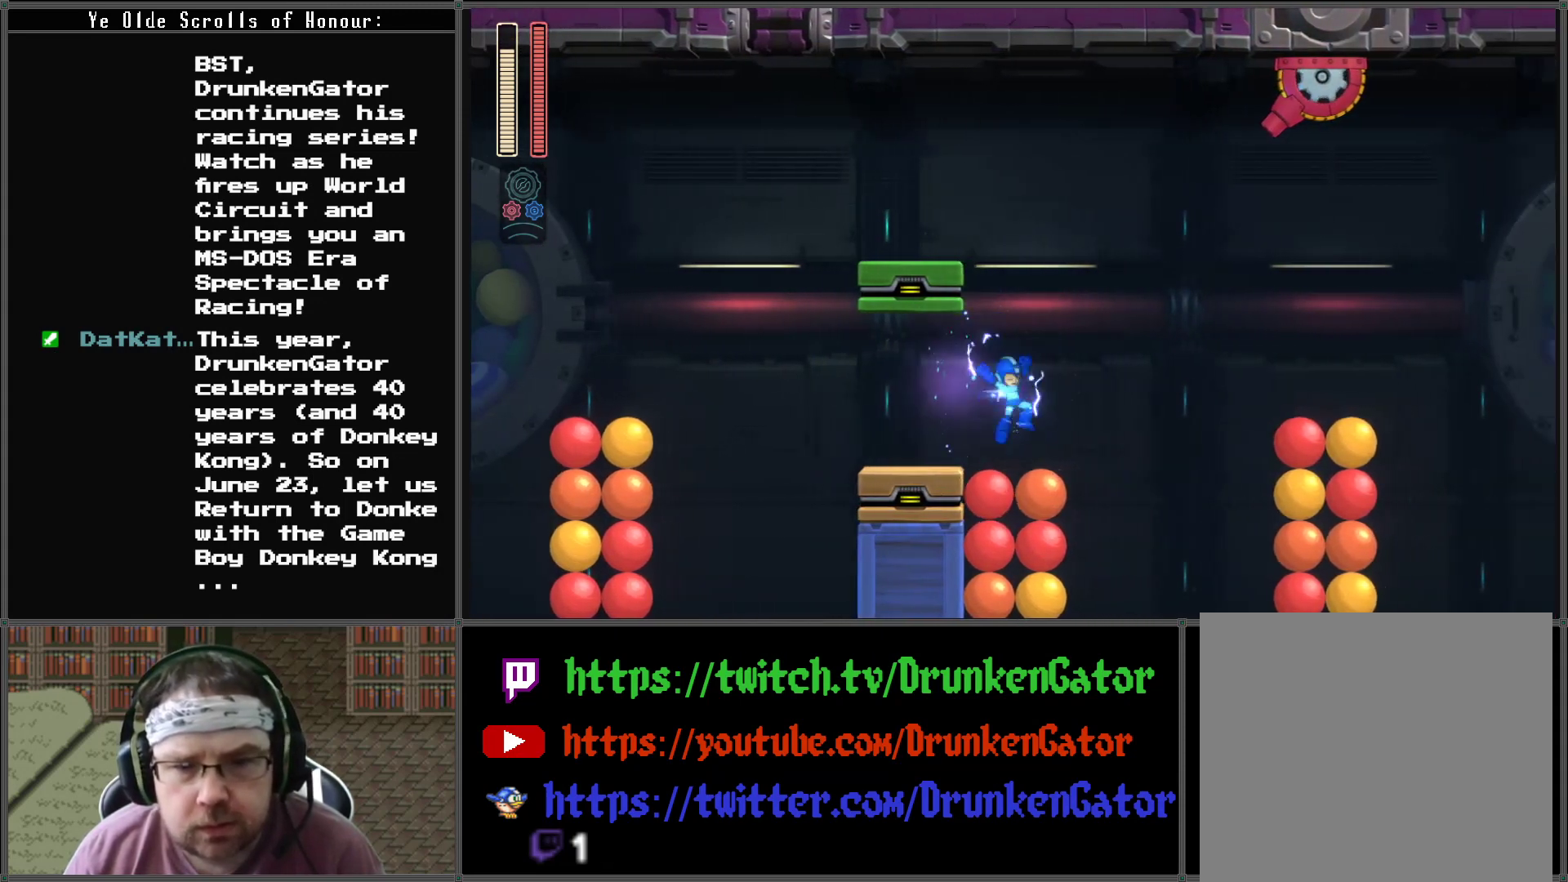
{"buttons": ["A"], "left_stick": "center", "right_stick": "center", "events": [[33, "DPAD_RIGHT", "up"]]}
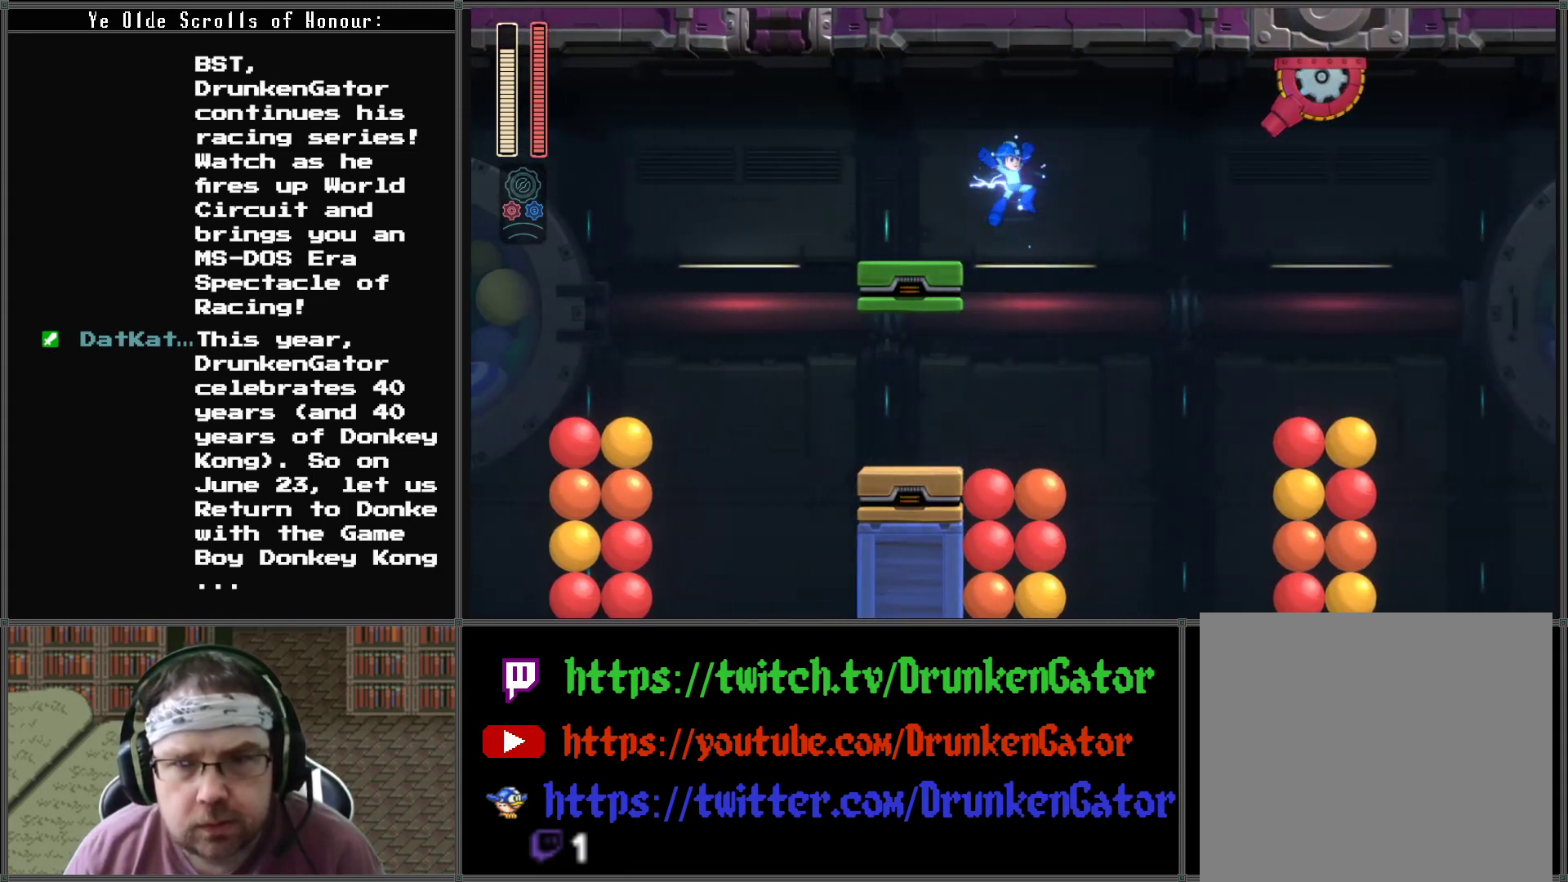
{"buttons": ["A", "DPAD_RIGHT"], "left_stick": "center", "right_stick": "center", "events": [[67, "X", "down"], [167, "DPAD_LEFT", "down"], [300, "X", "up"], [367, "DPAD_LEFT", "up"], [467, "DPAD_RIGHT", "down"]]}
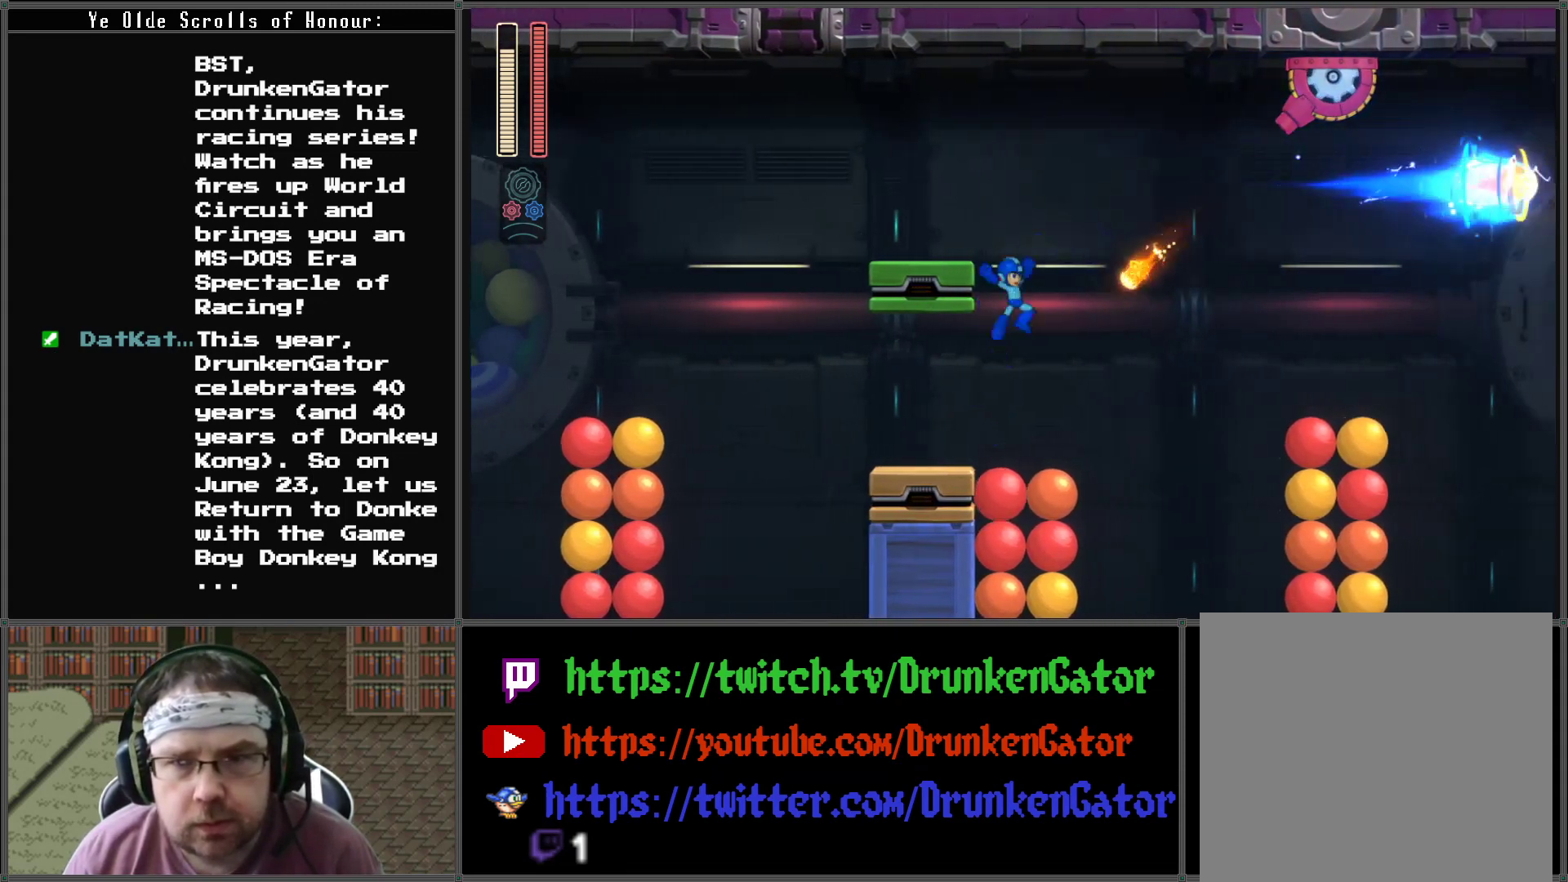
{"buttons": ["A"], "left_stick": "center", "right_stick": "center", "events": [[100, "DPAD_RIGHT", "up"]]}
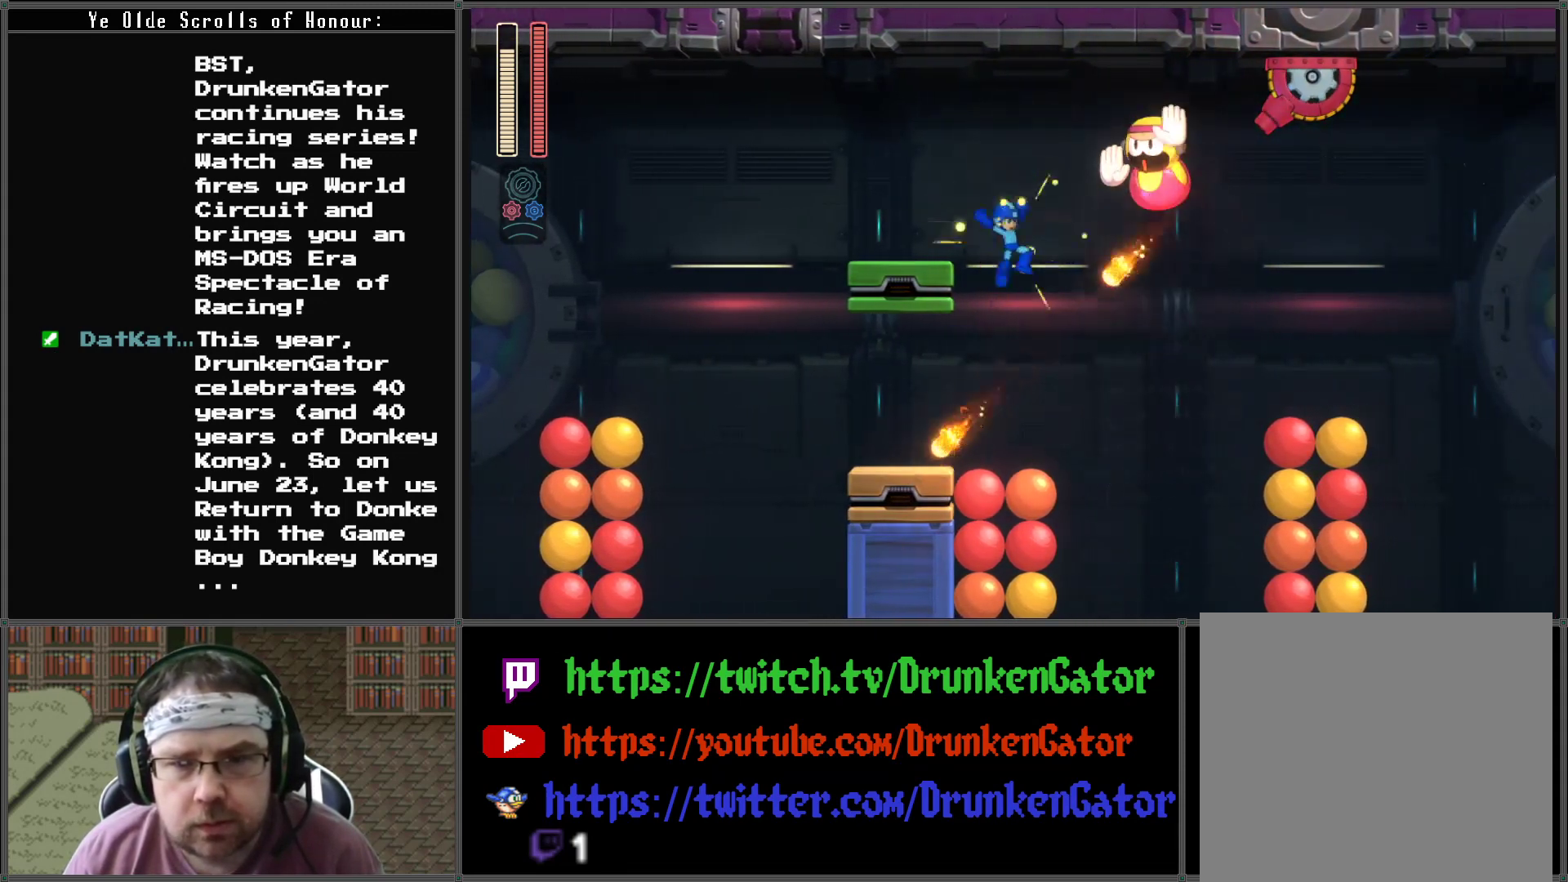
{"buttons": ["A", "DPAD_LEFT"], "left_stick": "center", "right_stick": "center", "events": [[67, "X", "down"], [333, "X", "up"], [500, "DPAD_LEFT", "down"]]}
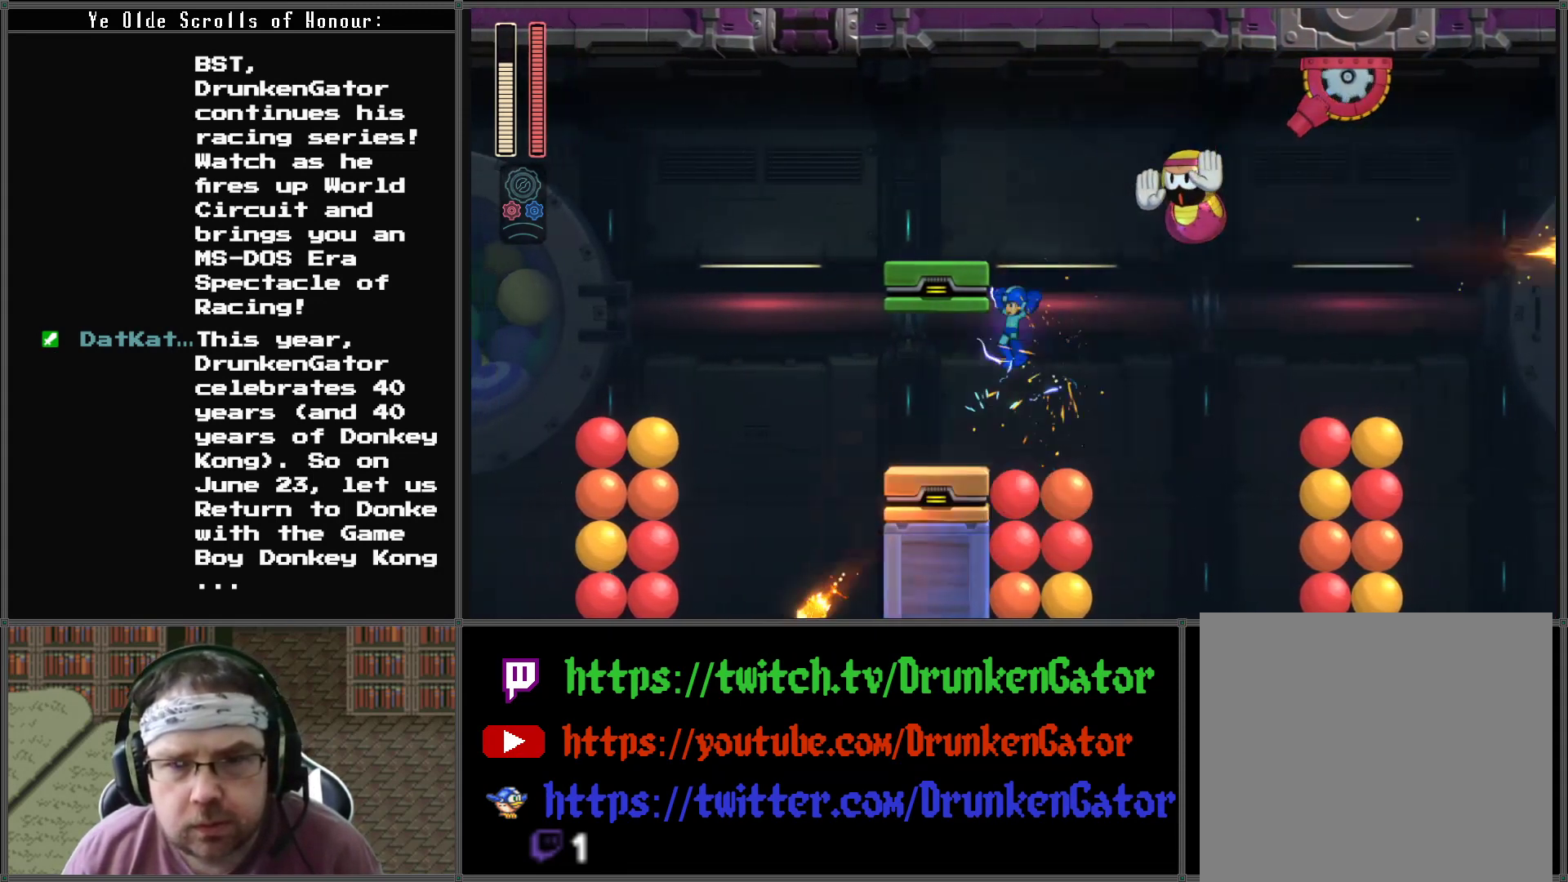
{"buttons": ["A", "DPAD_LEFT"], "left_stick": "center", "right_stick": "center", "events": [[167, "DPAD_LEFT", "up"], [233, "DPAD_RIGHT", "down"], [400, "DPAD_LEFT", "down"], [400, "DPAD_RIGHT", "up"]]}
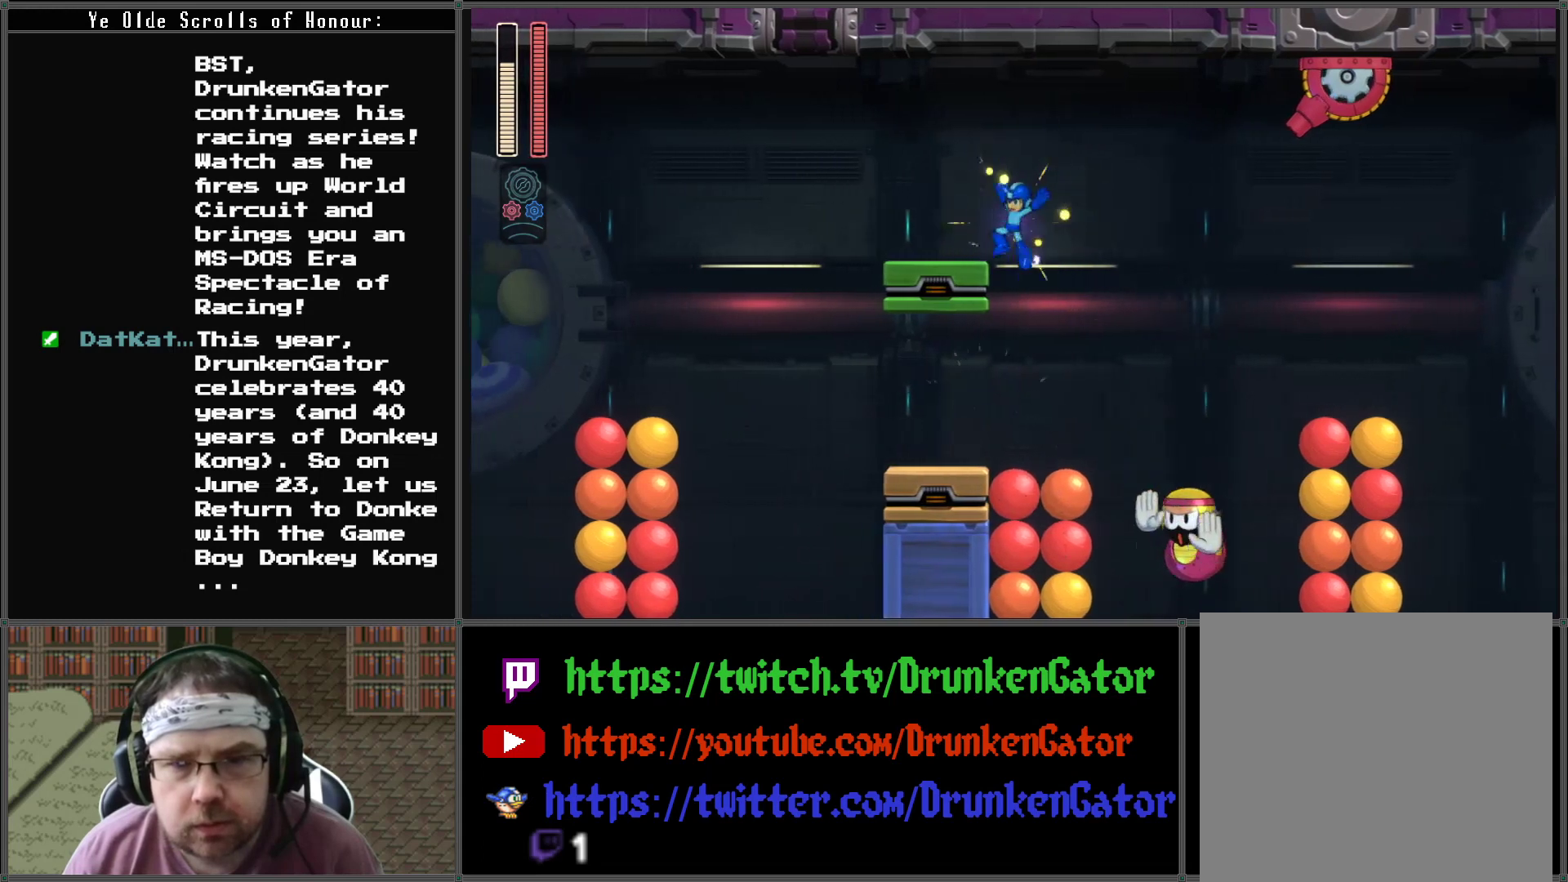
{"buttons": ["A", "DPAD_LEFT"], "left_stick": "center", "right_stick": "center", "events": [[167, "DPAD_LEFT", "up"], [467, "DPAD_LEFT", "down"]]}
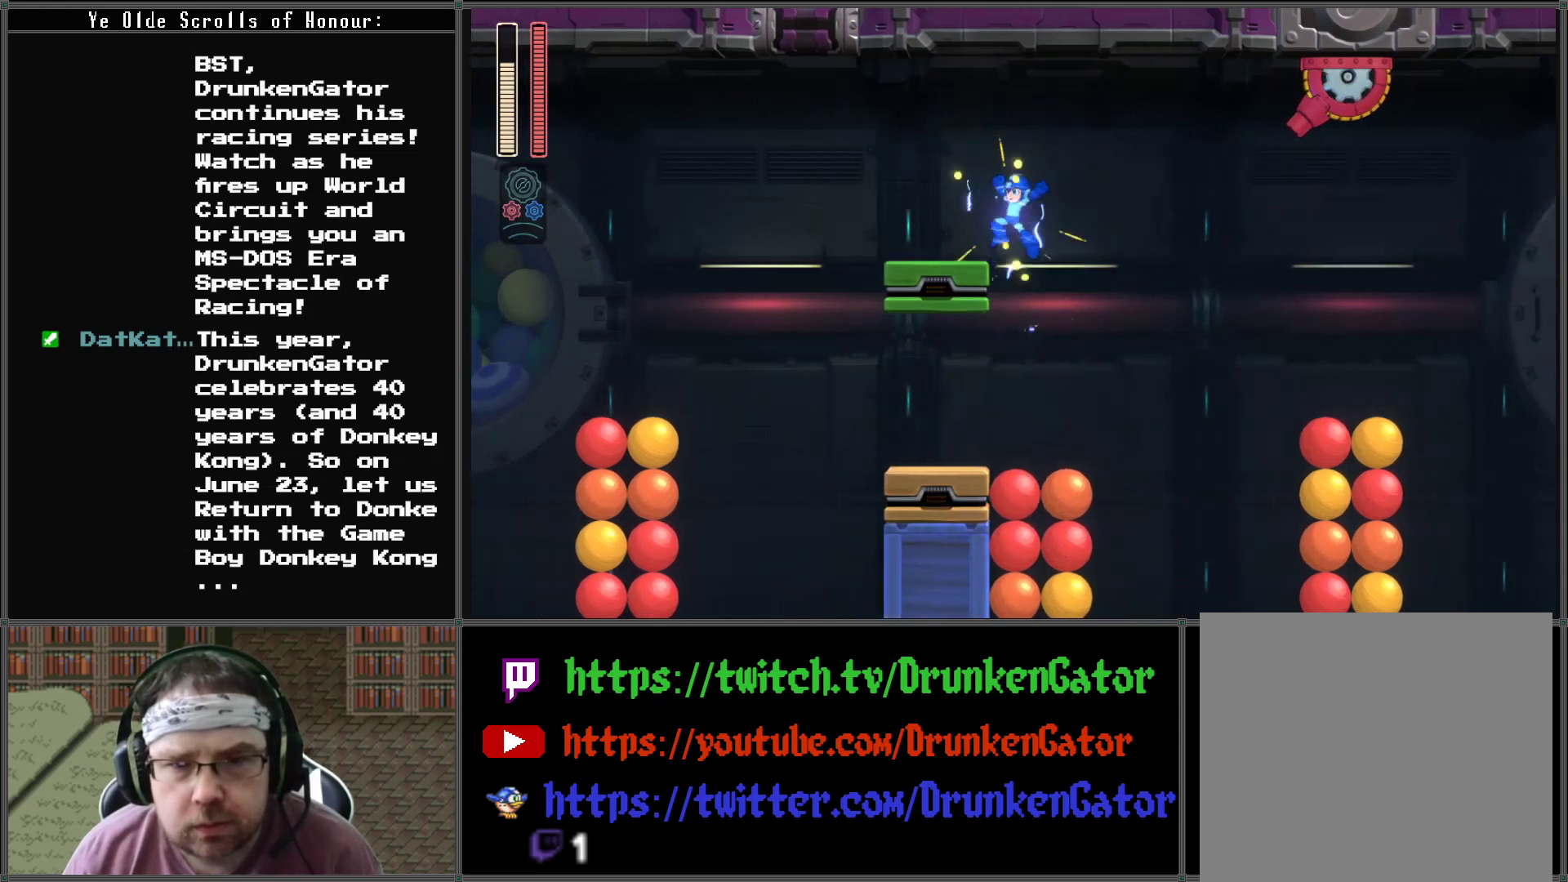
{"buttons": ["A"], "left_stick": "center", "right_stick": "center", "events": [[300, "A", "up"], [333, "DPAD_LEFT", "up"], [333, "DPAD_RIGHT", "down"], [333, "DPAD_UP", "down"], [367, "DPAD_UP", "up"], [400, "A", "down"], [467, "DPAD_RIGHT", "up"]]}